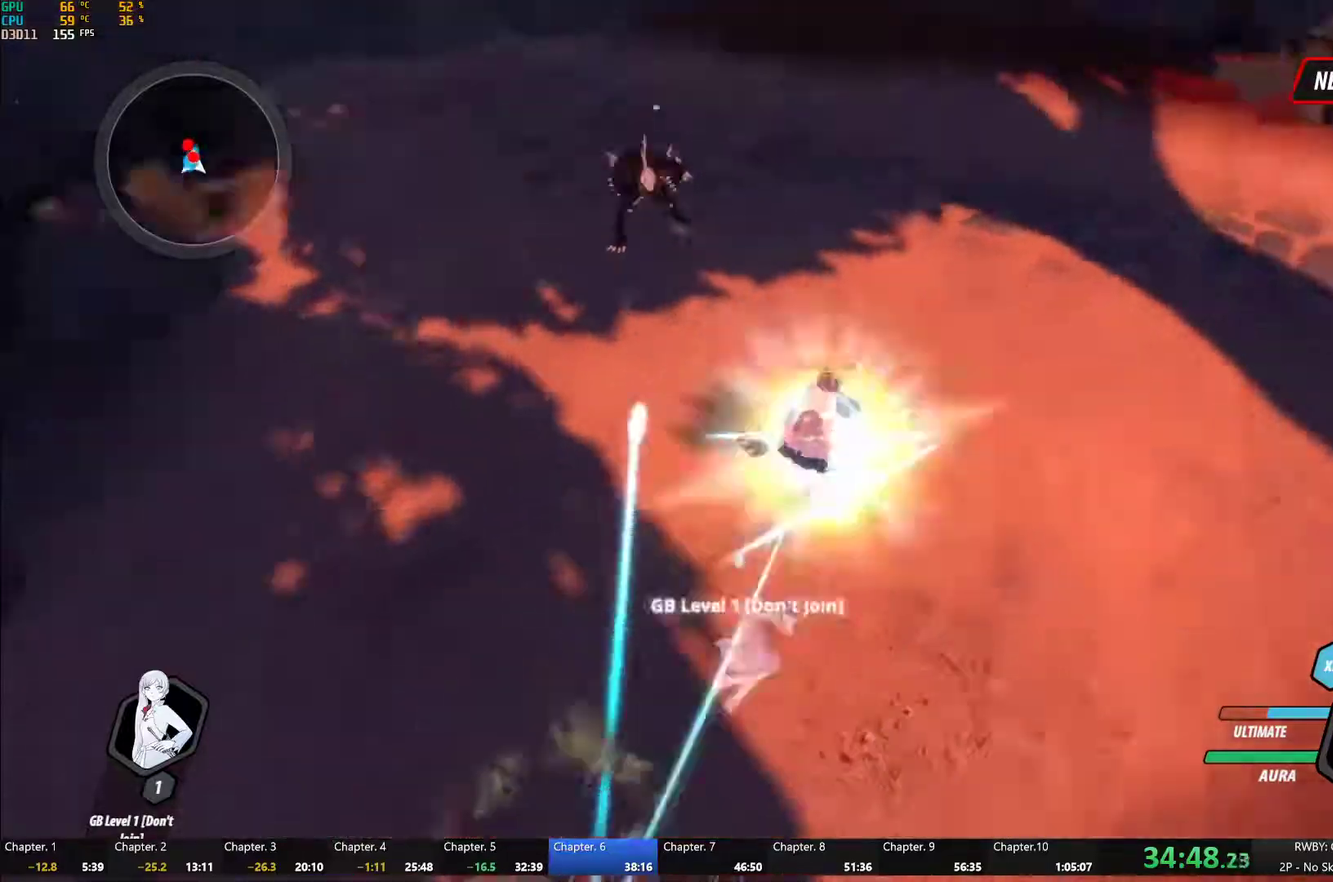
Gameplay with a controller (Xbox layout); each line is a JSON object with the inputs held at the frame after it. "events" lists button and stick changes between this image and that frame as [ms after this image, input, new state], when the widget could be followed in between.
{"buttons": ["Y"], "left_stick": "left", "right_stick": "center", "events": [[33, "L2", "up"], [67, "B", "down"], [67, "Y", "up"], [150, "B", "up"], [150, "left_stick", "up"], [233, "L1", "down"], [267, "Y", "down"], [267, "left_stick", "up-left"], [450, "L1", "up"], [450, "left_stick", "left"]]}
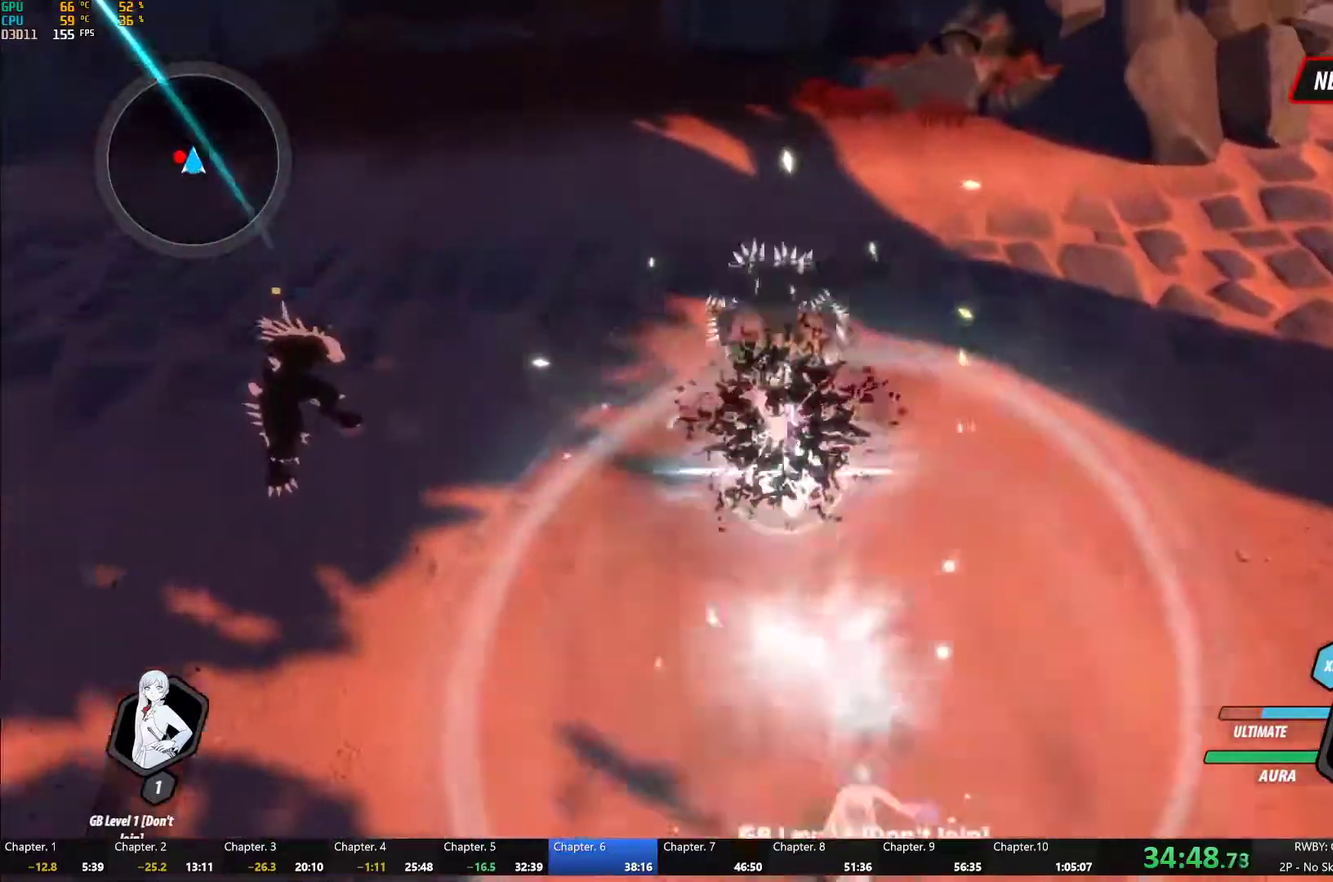
{"buttons": ["Y"], "left_stick": "center", "right_stick": "center", "events": [[50, "left_stick", "down-left"], [100, "B", "down"], [117, "Y", "up"], [167, "B", "up"], [200, "left_stick", "left"], [233, "L1", "down"], [267, "left_stick", "up-left"], [283, "Y", "down"], [333, "L1", "up"], [333, "left_stick", "left"], [383, "left_stick", "center"]]}
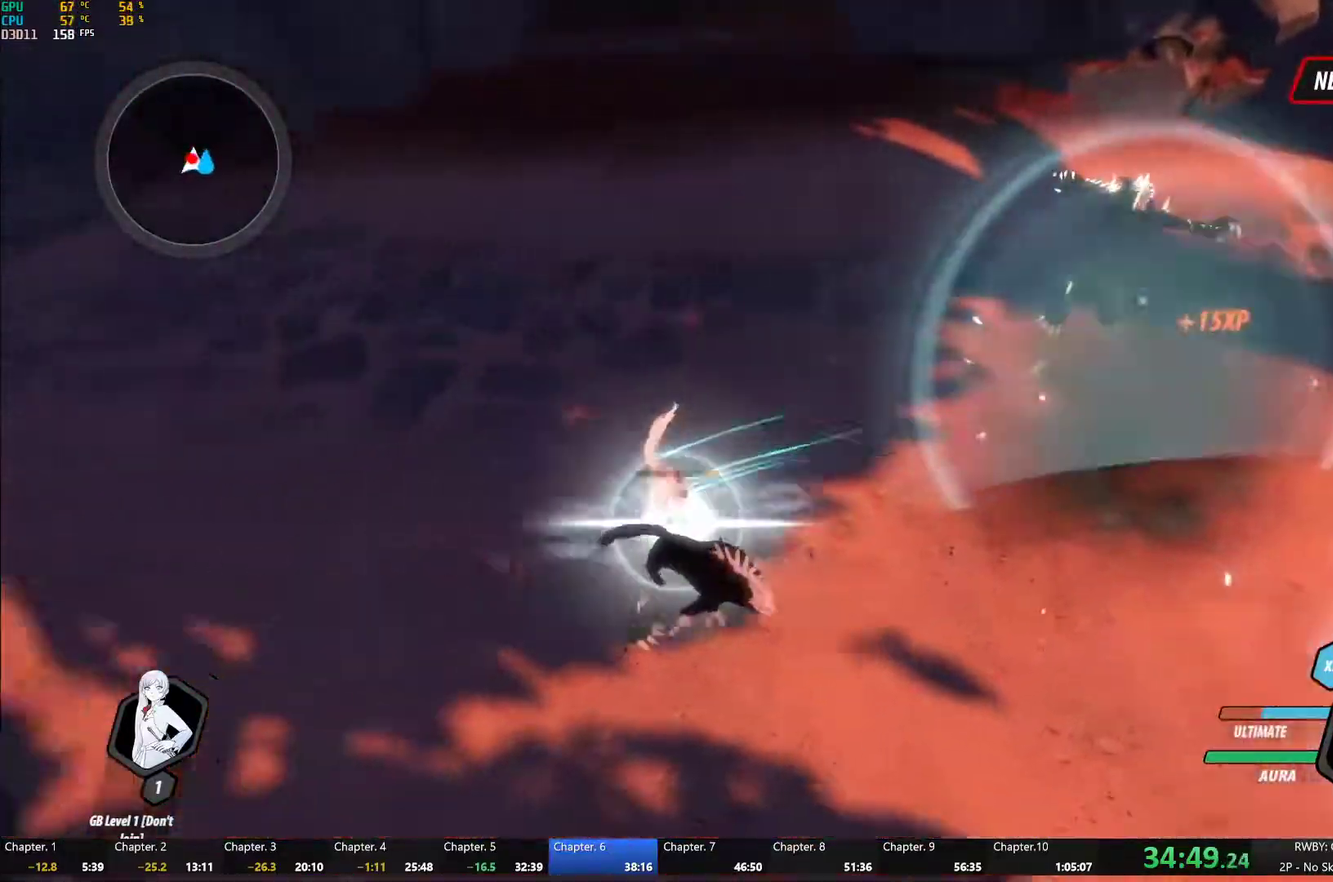
{"buttons": ["Y"], "left_stick": "down", "right_stick": "center", "events": [[133, "B", "down"], [133, "Y", "up"], [217, "B", "up"], [233, "left_stick", "down"], [283, "A", "down"], [317, "L1", "down"], [333, "A", "up"], [333, "Y", "down"], [483, "L1", "up"]]}
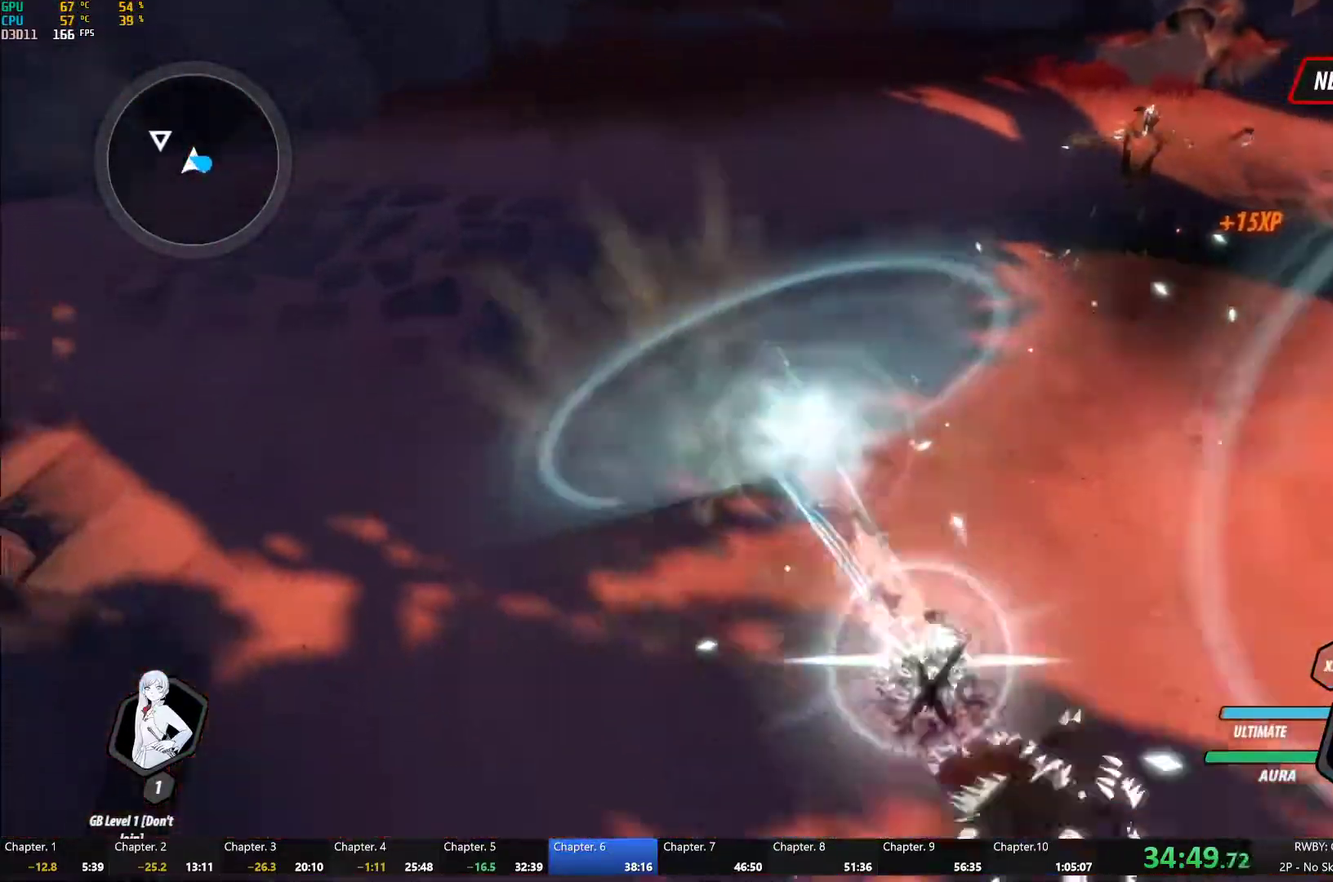
{"buttons": ["B", "L1"], "left_stick": "up-left", "right_stick": "center", "events": [[133, "left_stick", "center"], [183, "B", "down"], [183, "Y", "up"], [283, "B", "up"], [283, "left_stick", "up"], [350, "left_stick", "up-left"], [367, "A", "down"], [400, "L1", "down"], [433, "A", "up"], [450, "Y", "down"], [500, "B", "down"], [500, "Y", "up"]]}
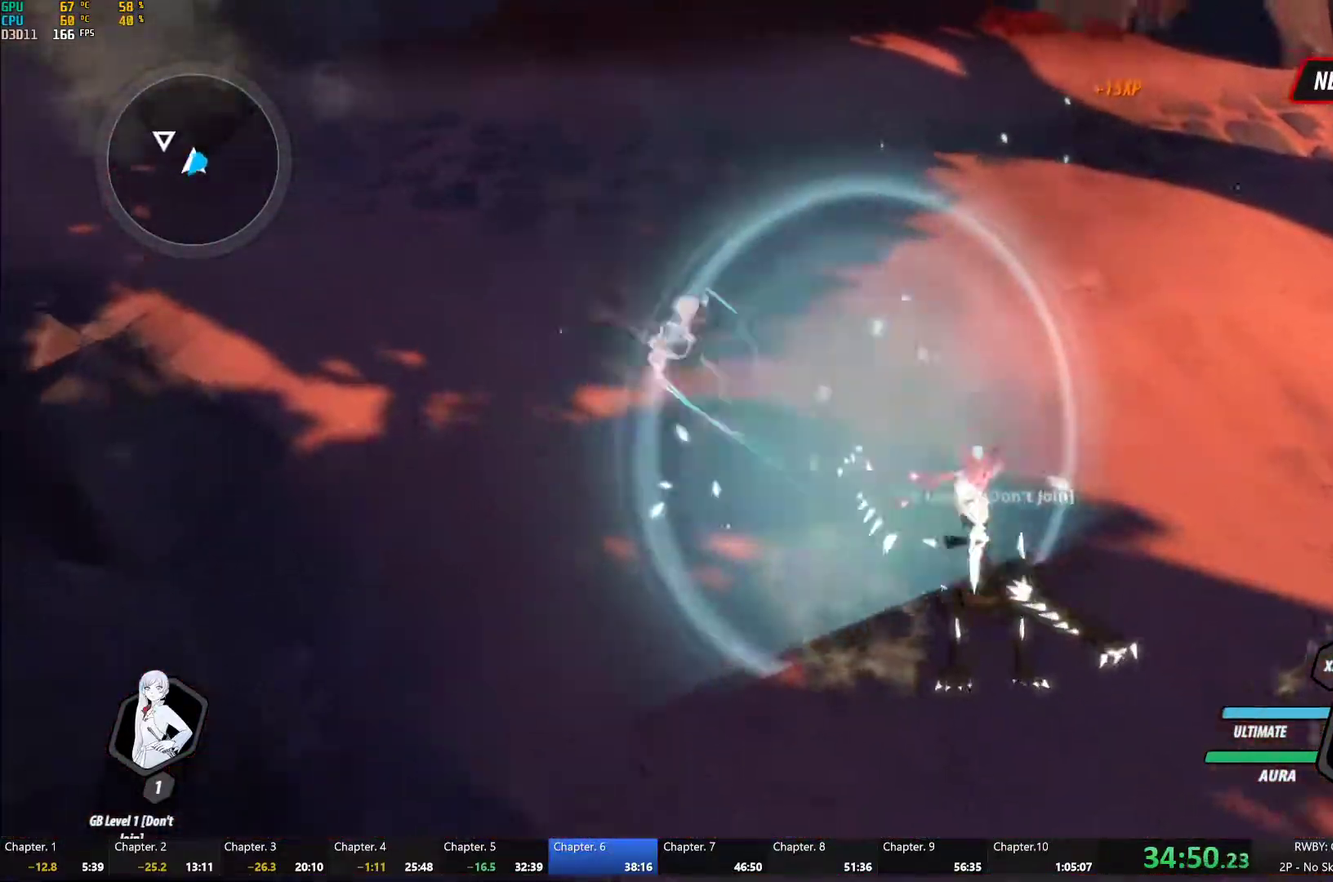
{"buttons": ["A"], "left_stick": "up-left", "right_stick": "center", "events": [[50, "L1", "up"], [67, "B", "up"], [133, "L1", "down"], [200, "B", "down"], [267, "L1", "up"], [283, "A", "down"], [283, "B", "up"], [350, "A", "up"], [350, "L1", "down"], [367, "Y", "down"], [383, "B", "down"], [433, "Y", "up"], [467, "B", "up"], [483, "L1", "up"], [500, "A", "down"]]}
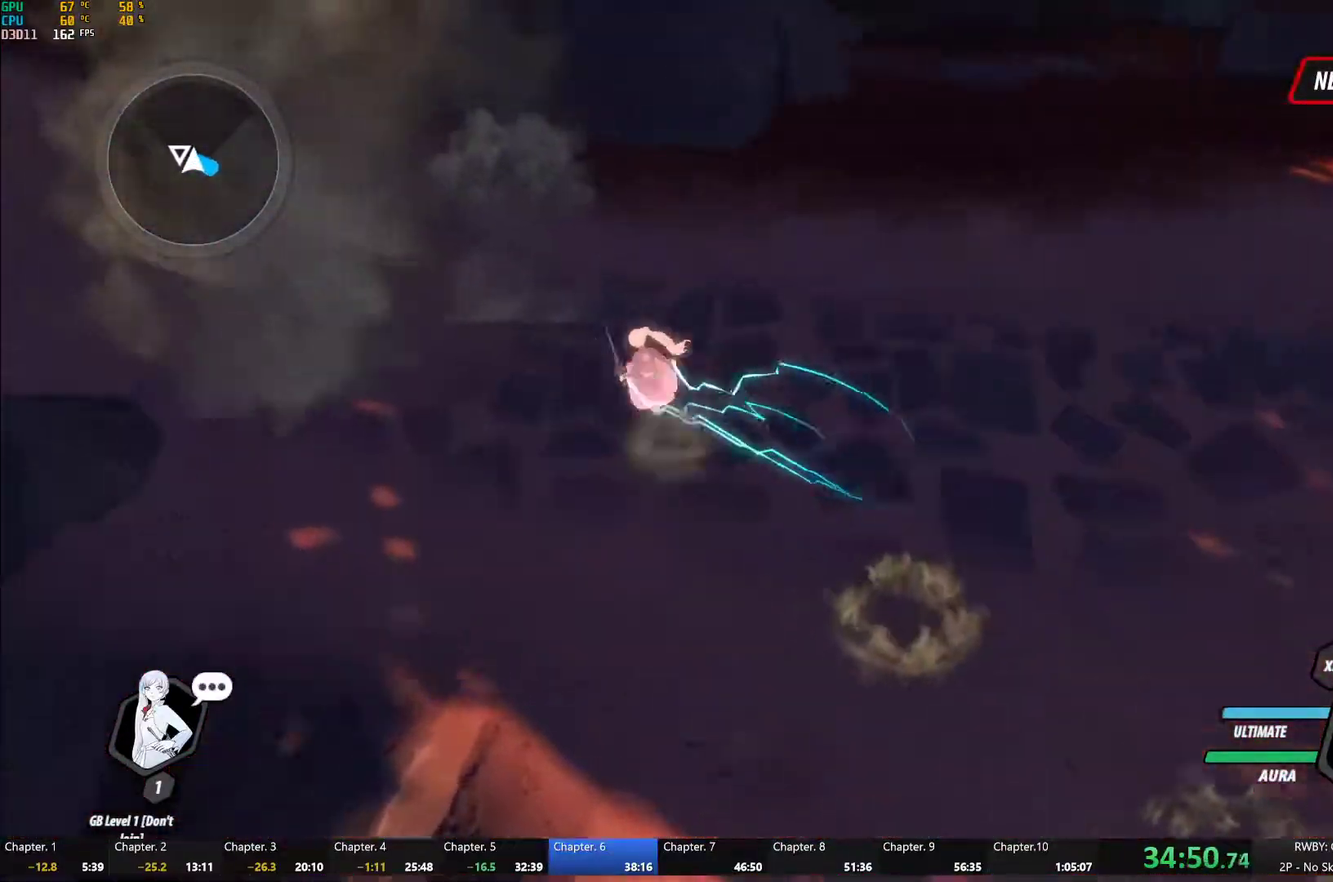
{"buttons": [], "left_stick": "up-left", "right_stick": "center", "events": [[50, "A", "up"], [50, "L1", "down"], [67, "Y", "down"], [100, "B", "down"], [117, "Y", "up"], [183, "B", "up"], [183, "L1", "up"], [217, "A", "down"], [267, "A", "up"], [267, "L1", "down"], [283, "Y", "down"], [333, "B", "down"], [367, "Y", "up"], [400, "B", "up"], [417, "L1", "up"], [450, "A", "down"], [500, "A", "up"]]}
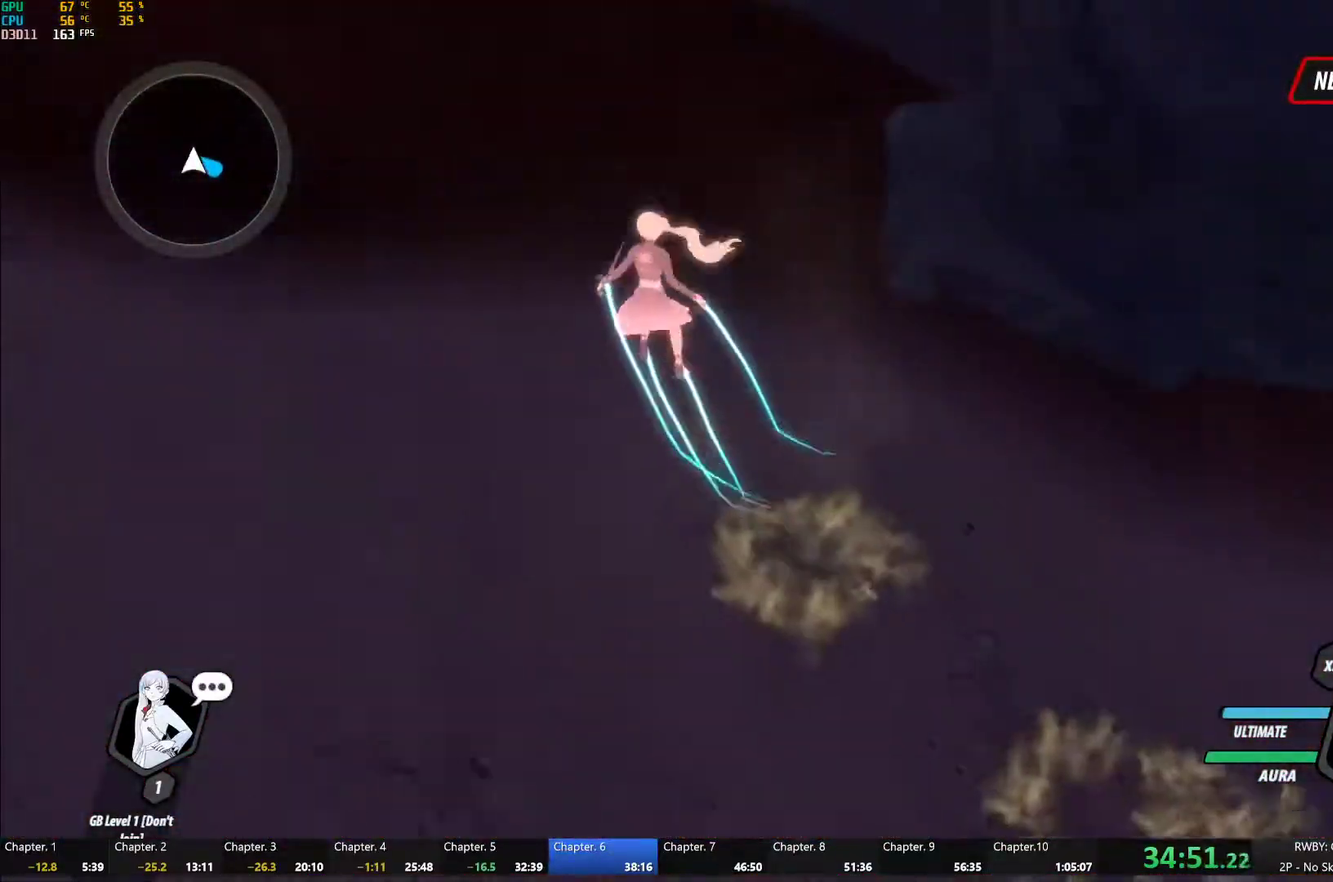
{"buttons": ["Y", "L1"], "left_stick": "up-left", "right_stick": "center", "events": [[17, "L1", "down"], [33, "Y", "down"], [67, "B", "down"], [100, "Y", "up"], [133, "B", "up"], [150, "L1", "up"], [233, "L1", "down"], [267, "Y", "down"], [300, "B", "down"], [333, "Y", "up"], [367, "B", "up"], [367, "L1", "up"], [417, "A", "down"], [467, "A", "up"], [467, "L1", "down"], [467, "Y", "down"]]}
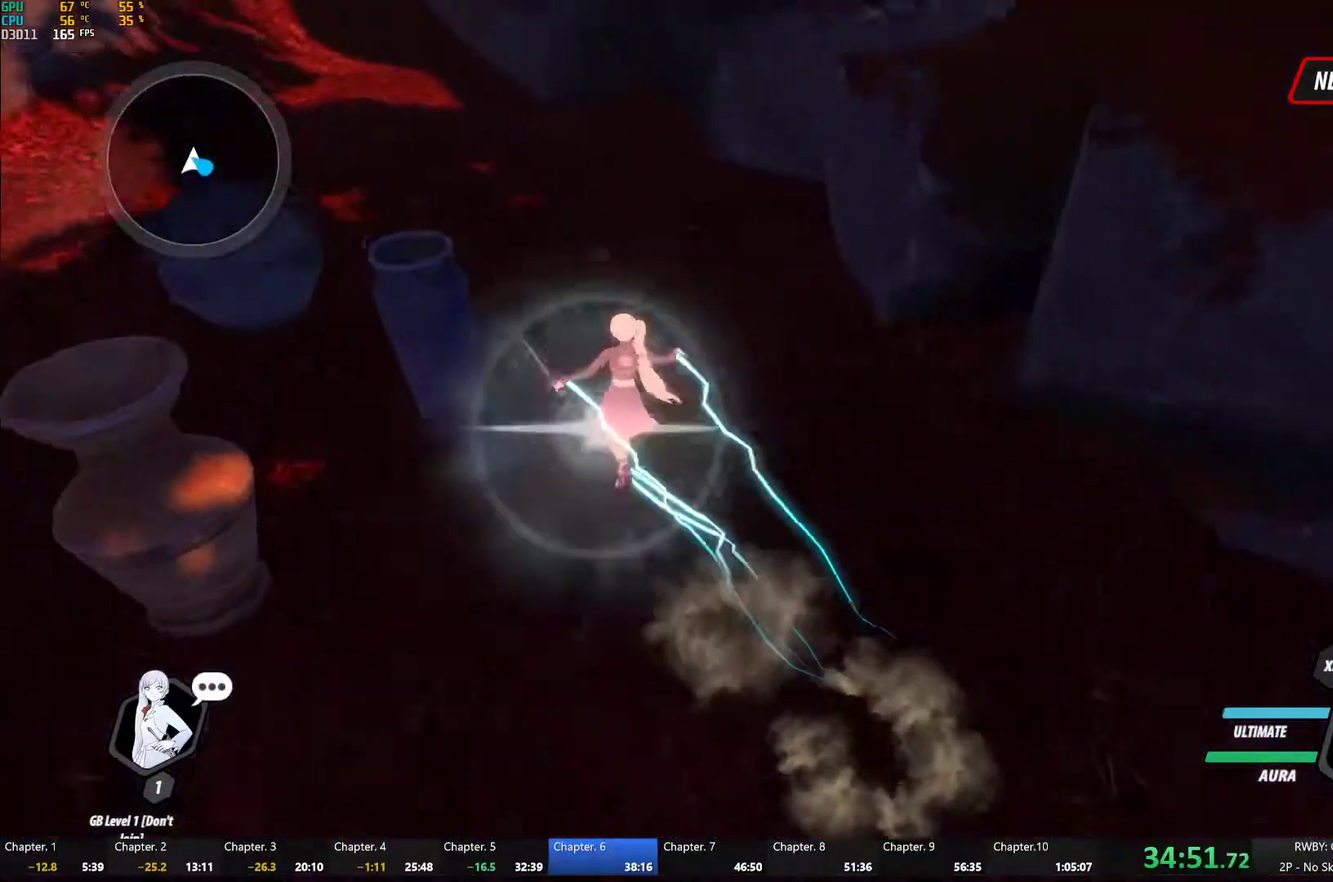
{"buttons": ["A", "L1"], "left_stick": "up-left", "right_stick": "center"}
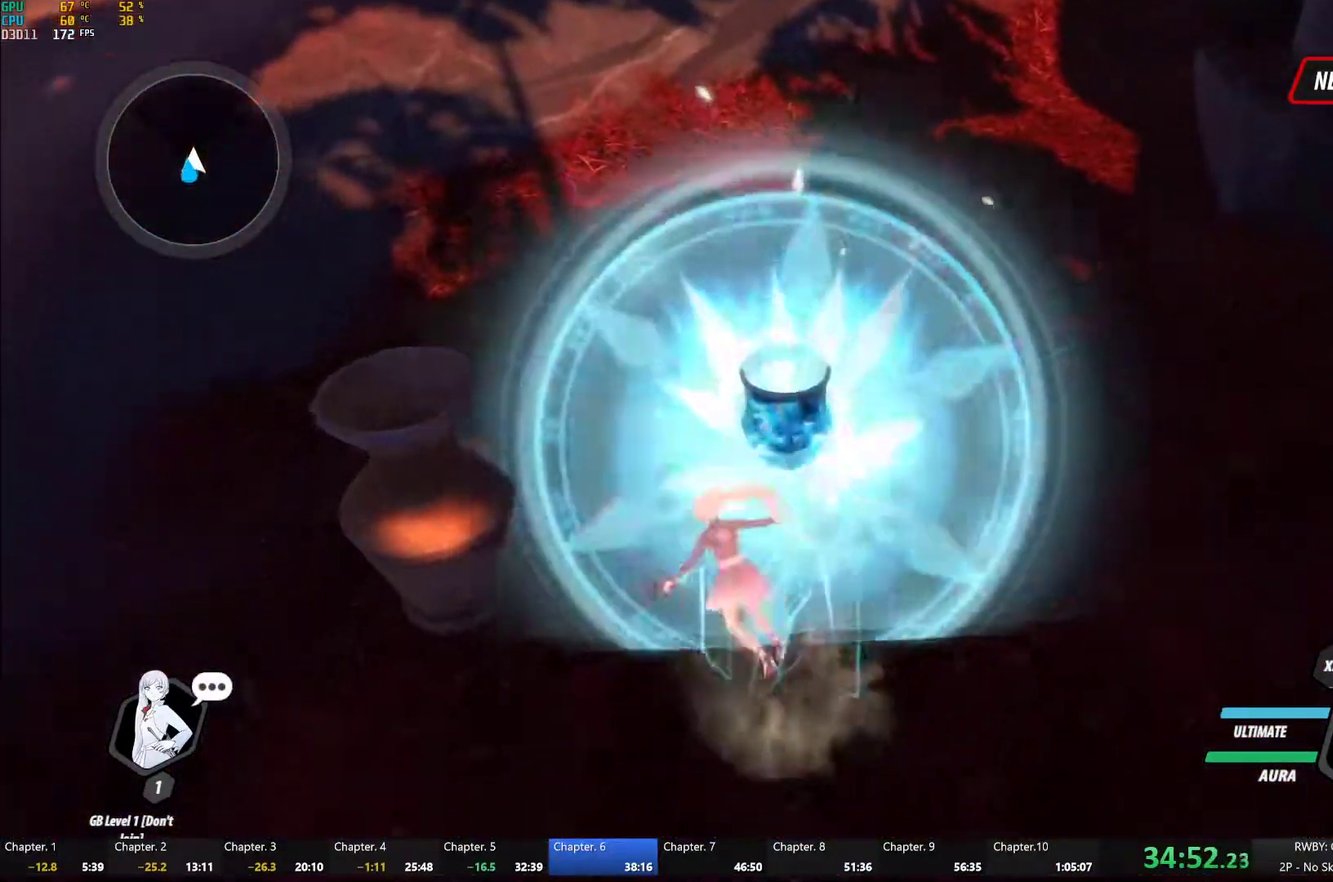
{"buttons": ["L1"], "left_stick": "up", "right_stick": "center"}
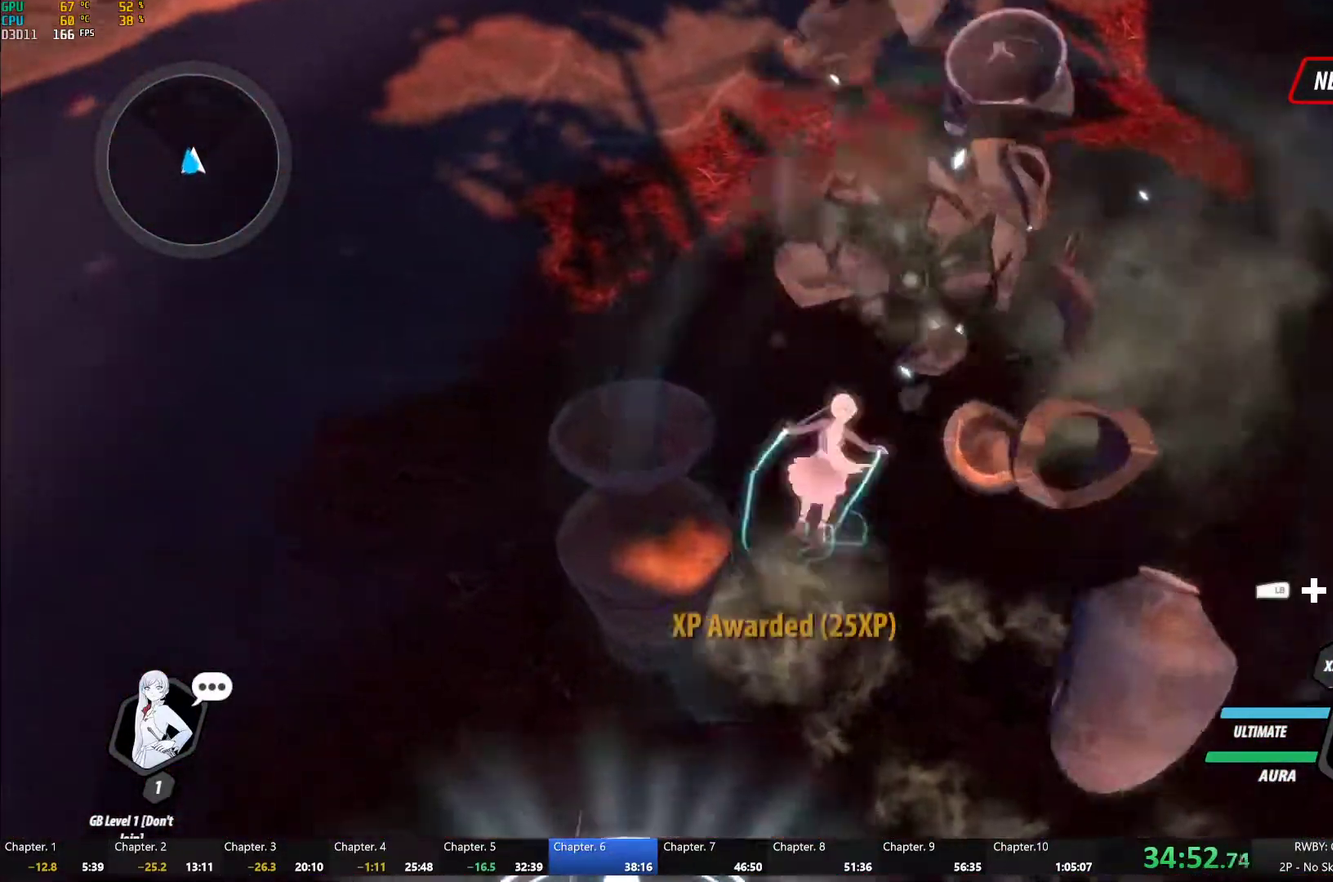
{"buttons": [], "left_stick": "down", "right_stick": "center", "events": [[17, "Y", "down"], [83, "L1", "up"], [100, "left_stick", "center"], [350, "B", "down"], [367, "Y", "up"], [417, "B", "up"], [417, "left_stick", "down"]]}
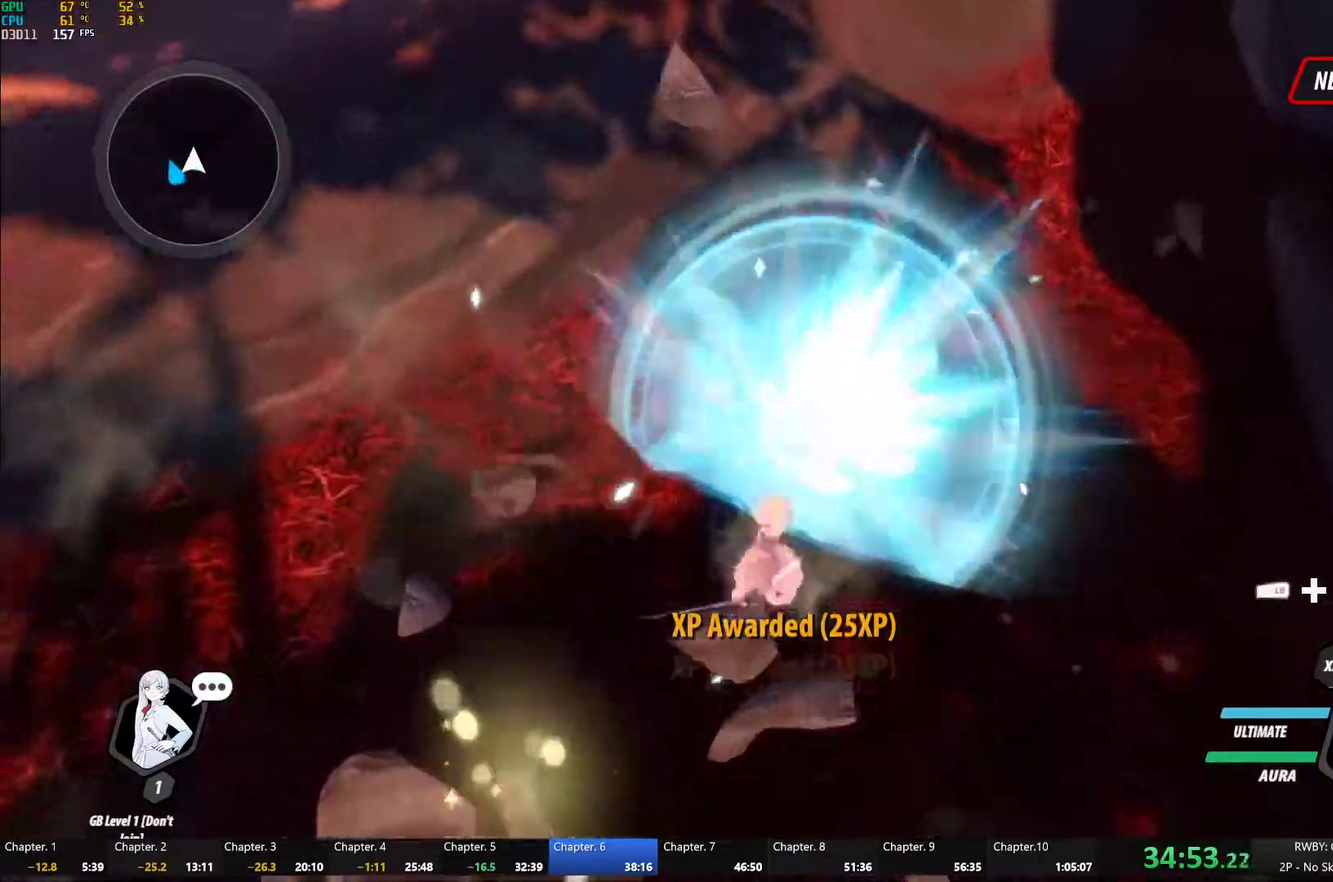
{"buttons": [], "left_stick": "down-left", "right_stick": "center", "events": [[83, "right_stick", "up-right"], [167, "right_stick", "center"], [267, "A", "down"], [267, "left_stick", "down-left"], [300, "L1", "down"], [317, "A", "up"], [317, "Y", "down"], [400, "B", "down"], [433, "L1", "up"], [433, "Y", "up"], [500, "B", "up"]]}
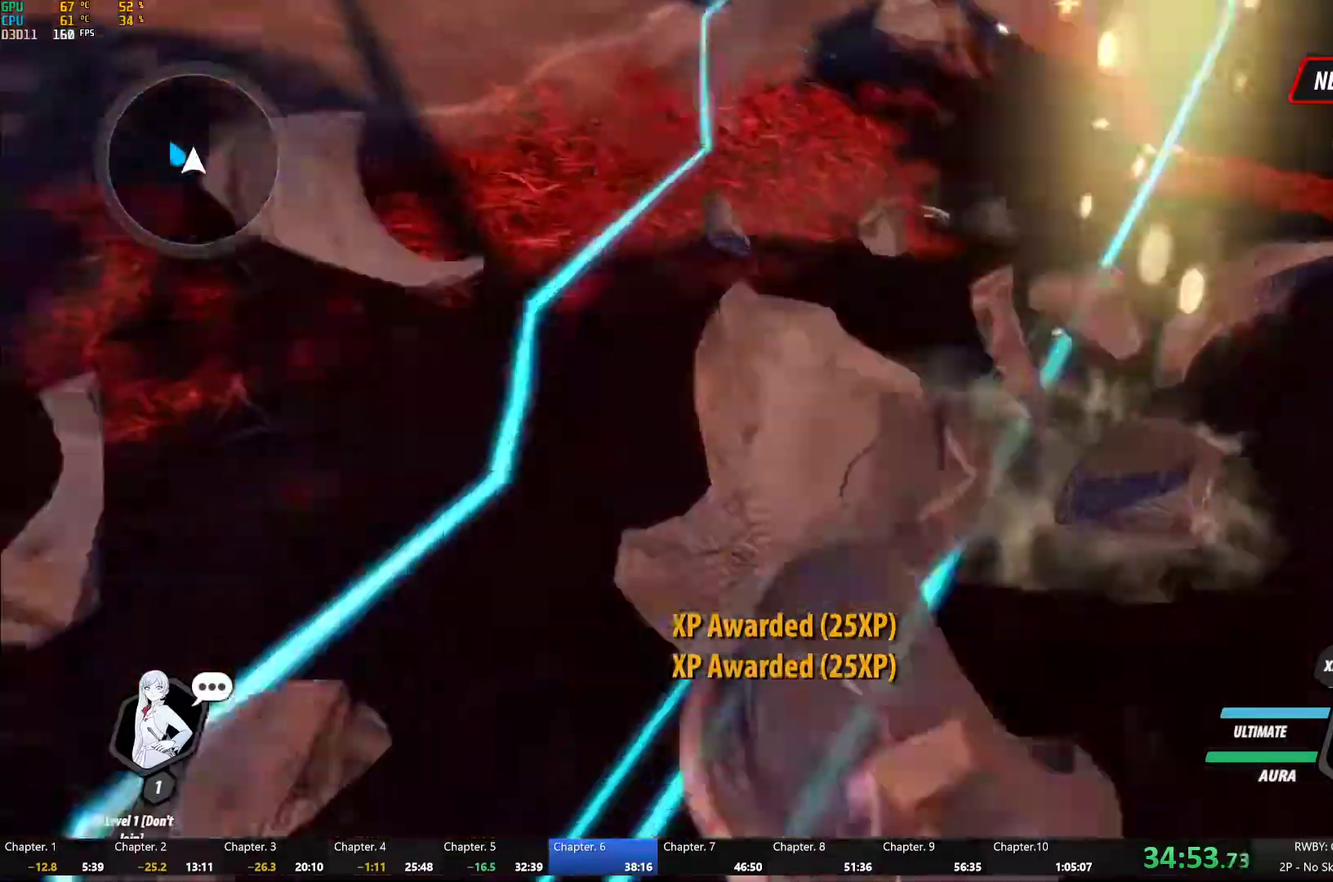
{"buttons": [], "left_stick": "up-left", "right_stick": "center", "events": [[100, "L1", "down"], [133, "Y", "down"], [133, "left_stick", "up-left"], [183, "B", "down"], [217, "Y", "up"], [233, "L1", "up"], [283, "B", "up"], [367, "L1", "down"], [383, "Y", "down"], [417, "B", "down"], [433, "Y", "up"], [483, "L1", "up"], [500, "B", "up"]]}
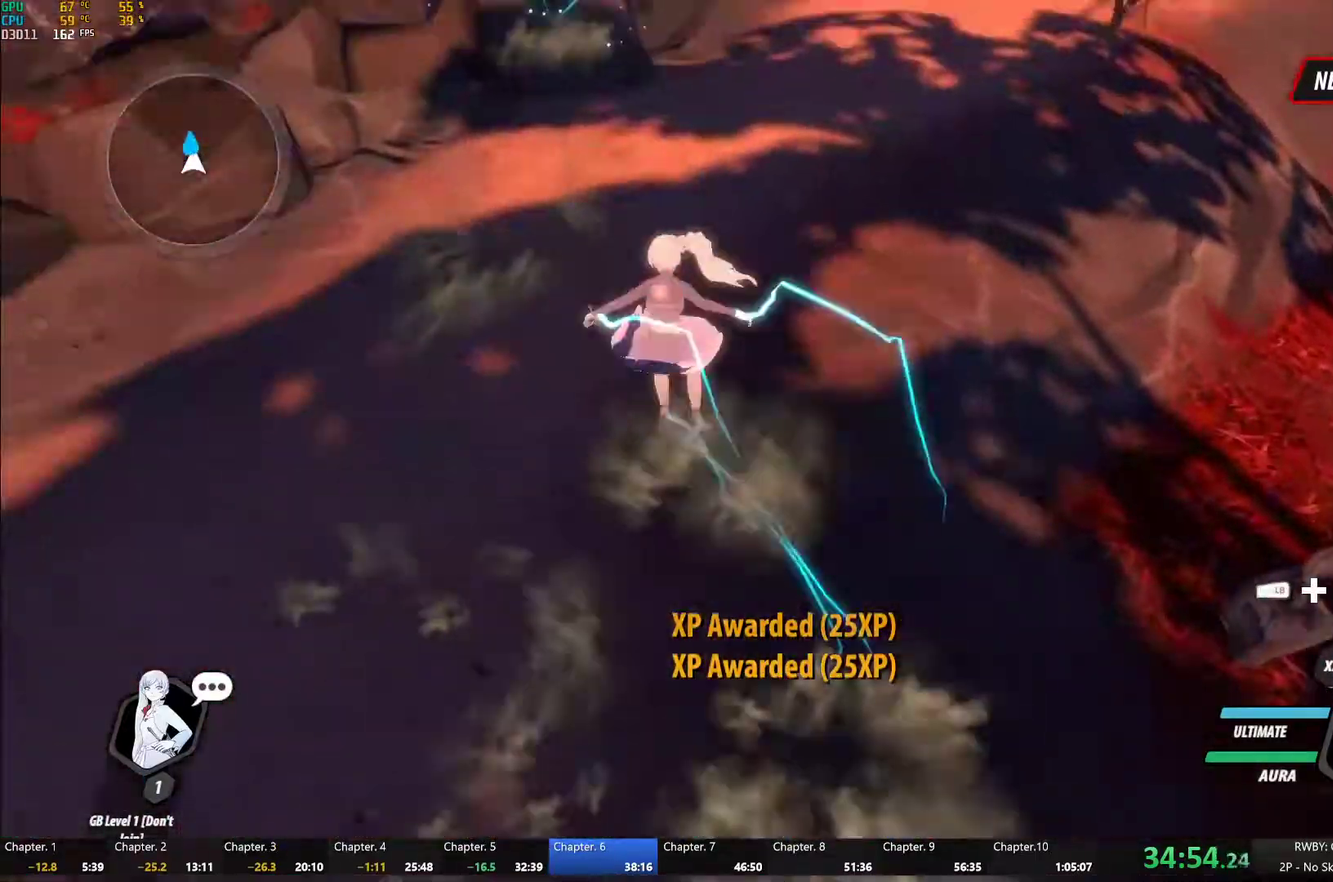
{"buttons": ["A"], "left_stick": "up-right", "right_stick": "center", "events": [[33, "A", "down"], [83, "A", "up"], [83, "L1", "down"], [100, "Y", "down"], [133, "B", "down"], [167, "Y", "up"], [200, "B", "up"], [200, "L1", "up"], [233, "A", "down"], [283, "A", "up"], [283, "L1", "down"], [283, "Y", "down"], [283, "left_stick", "up"], [383, "B", "down"], [400, "L1", "up"], [400, "Y", "up"], [433, "B", "up"], [433, "left_stick", "up-right"], [500, "A", "down"]]}
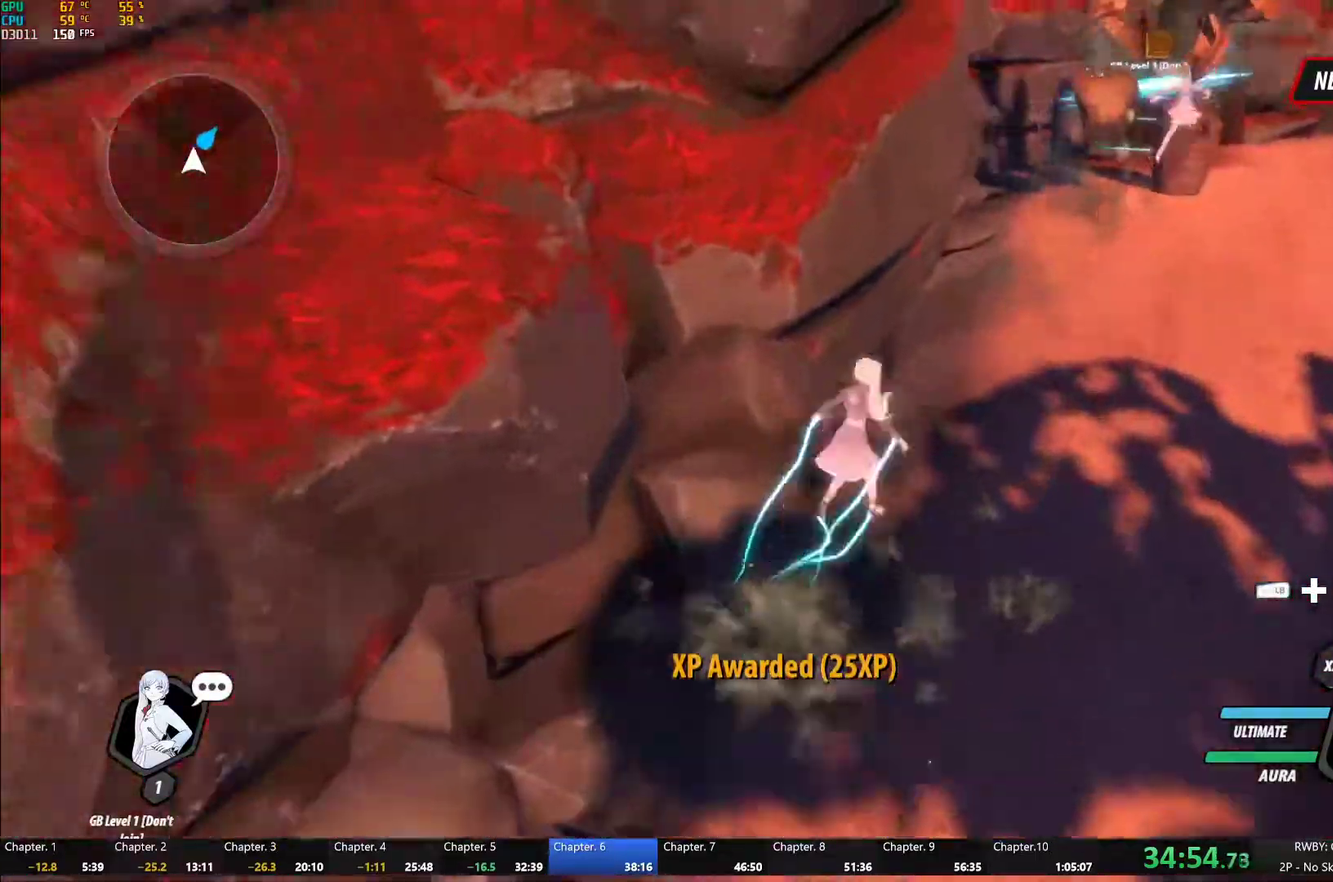
{"buttons": ["A"], "left_stick": "up", "right_stick": "center", "events": [[33, "L1", "down"], [67, "A", "up"], [83, "Y", "down"], [133, "B", "down"], [150, "Y", "up"], [167, "L1", "up"], [217, "B", "up"], [250, "A", "down"], [283, "L1", "down"], [300, "A", "up"], [333, "Y", "down"], [367, "B", "down"], [367, "left_stick", "up"], [400, "Y", "up"], [433, "L1", "up"], [450, "B", "up"], [483, "A", "down"]]}
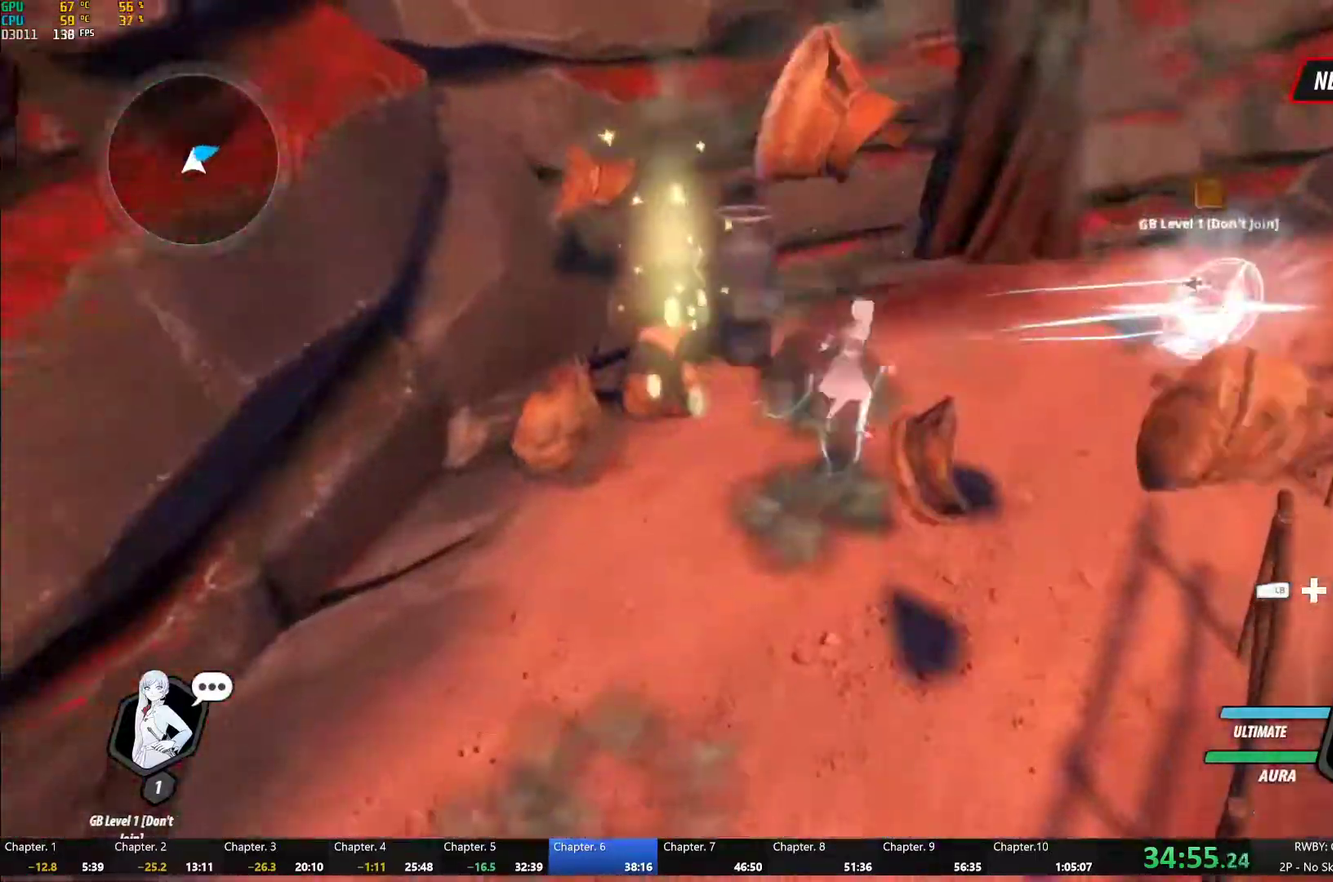
{"buttons": ["Y", "L1"], "left_stick": "up-right", "right_stick": "center", "events": [[33, "L1", "down"], [33, "left_stick", "up-right"], [50, "A", "up"], [67, "Y", "down"], [100, "B", "down"], [117, "Y", "up"], [150, "L1", "up"], [183, "B", "up"], [217, "A", "down"], [233, "L1", "down"], [267, "A", "up"], [267, "Y", "down"], [333, "B", "down"], [333, "Y", "up"], [367, "L1", "up"], [383, "B", "up"], [417, "A", "down"], [450, "L1", "down"], [467, "A", "up"], [467, "Y", "down"]]}
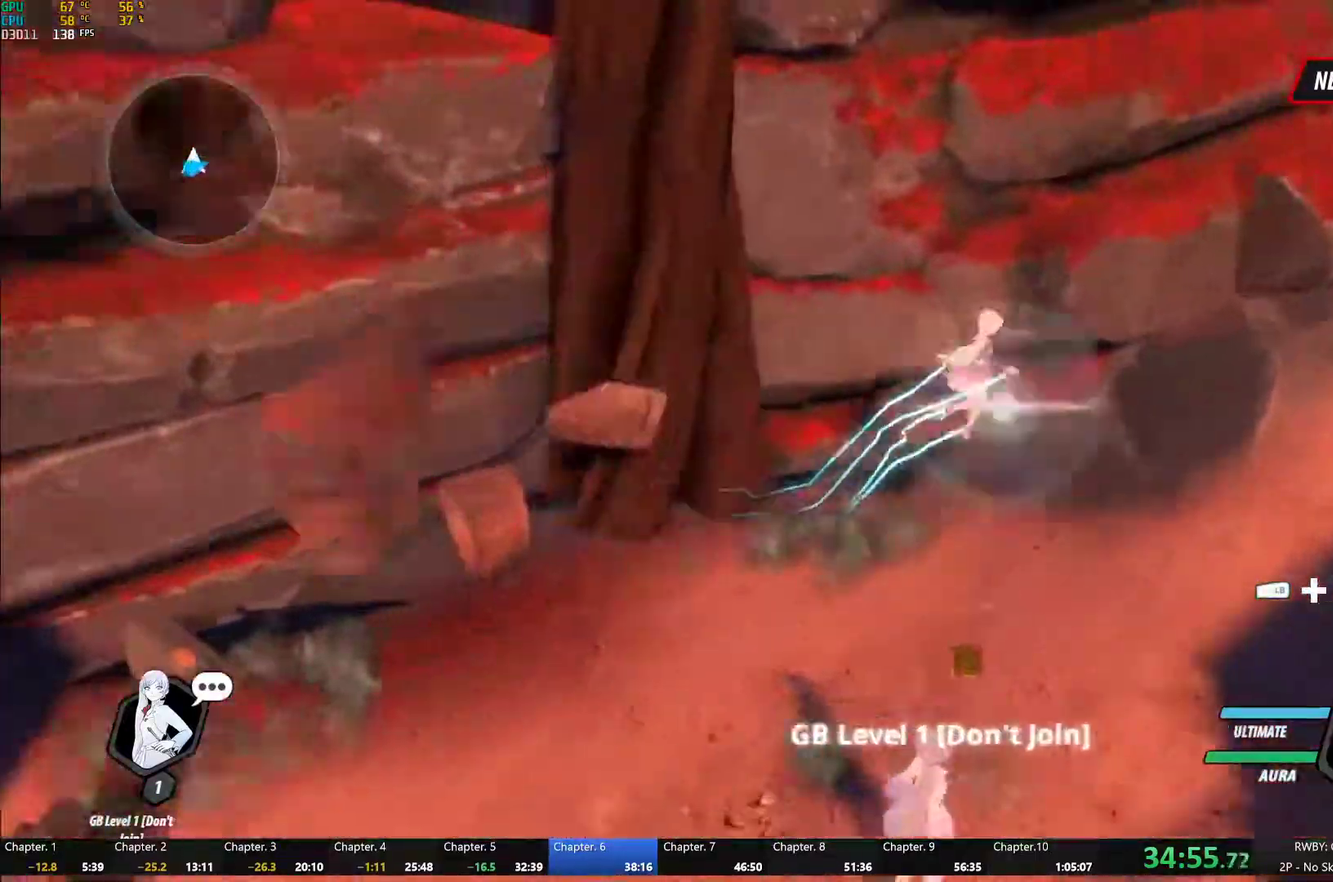
{"buttons": [], "left_stick": "right", "right_stick": "center", "events": [[50, "Y", "up"], [50, "left_stick", "right"], [67, "L1", "up"], [150, "L1", "down"], [183, "Y", "down"], [217, "B", "down"], [233, "Y", "up"], [283, "B", "up"], [283, "L1", "up"], [350, "L1", "down"], [367, "Y", "down"], [400, "B", "down"], [433, "Y", "up"], [483, "B", "up"], [483, "L1", "up"]]}
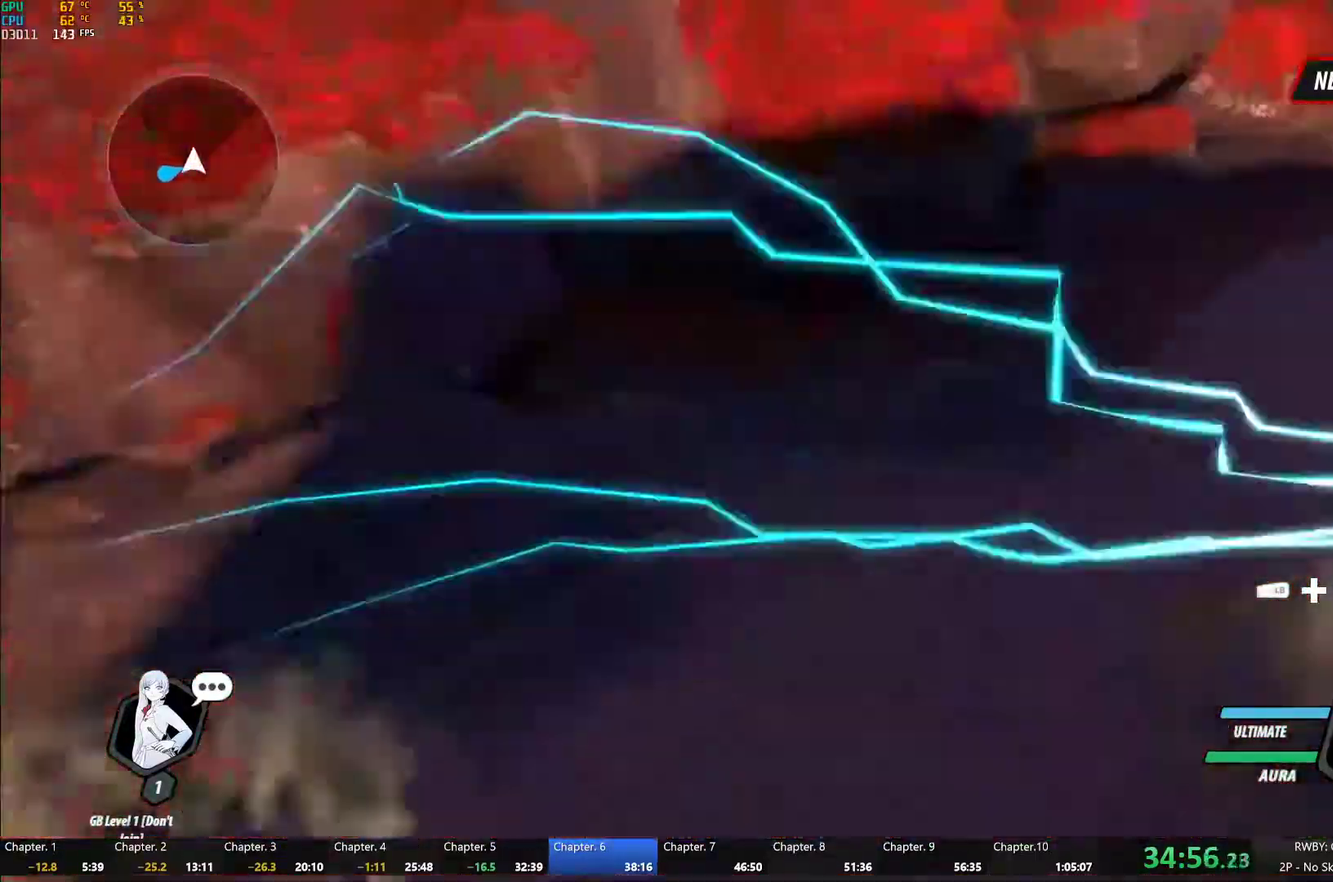
{"buttons": ["Y", "L1"], "left_stick": "up-right", "right_stick": "center", "events": [[17, "left_stick", "up-right"], [50, "L1", "down"], [50, "Y", "down"], [100, "B", "down"], [117, "Y", "up"], [167, "B", "up"], [183, "A", "down"], [183, "L1", "up"], [250, "A", "up"], [267, "L1", "down"], [267, "Y", "down"], [300, "B", "down"], [350, "Y", "up"], [383, "B", "up"], [383, "L1", "up"], [400, "A", "down"], [467, "A", "up"], [467, "L1", "down"], [483, "Y", "down"]]}
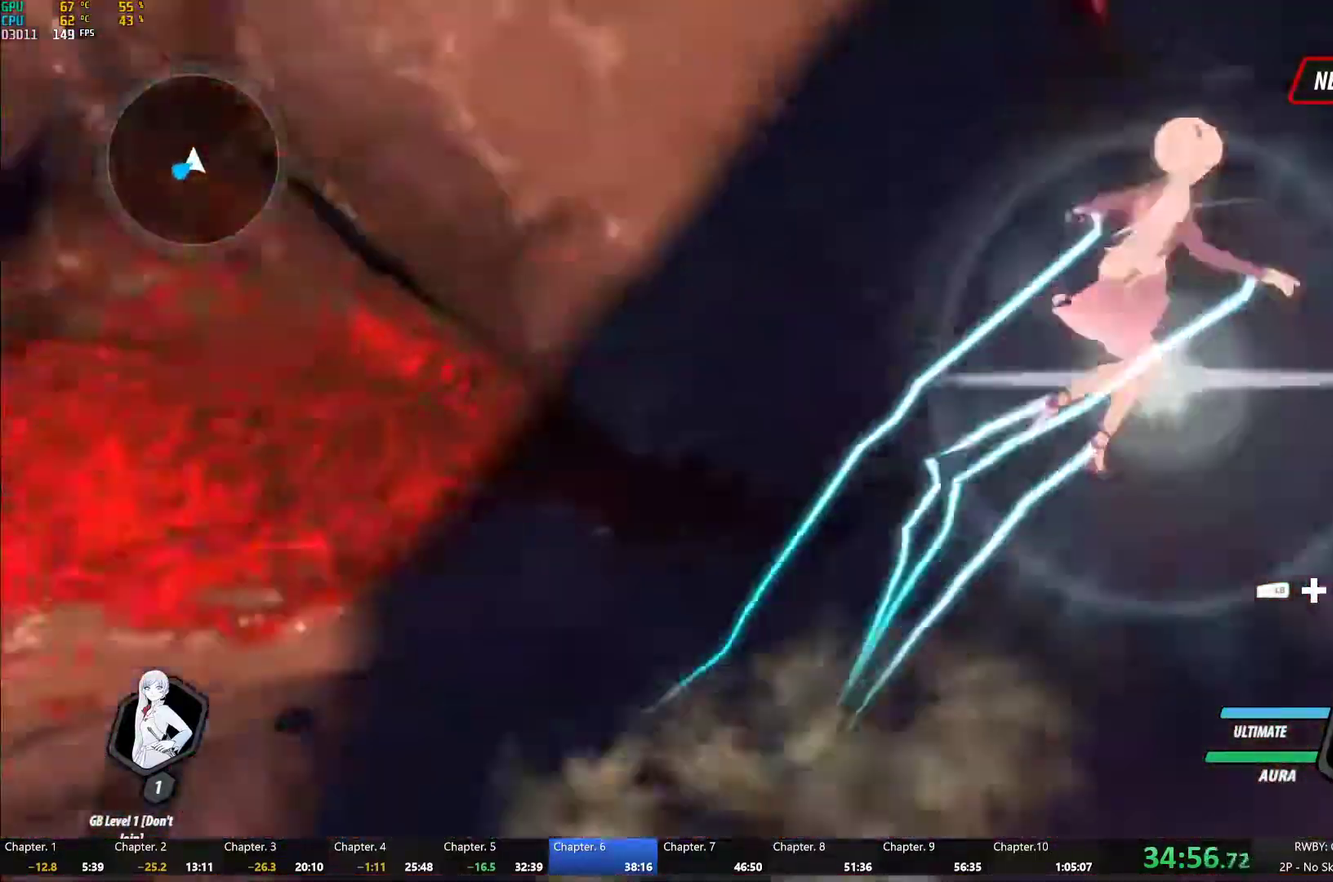
{"buttons": [], "left_stick": "up-right", "right_stick": "center", "events": [[33, "B", "down"], [50, "Y", "up"], [83, "B", "up"], [83, "L1", "up"], [117, "A", "down"], [167, "A", "up"], [167, "L1", "down"], [183, "Y", "down"], [217, "B", "down"], [233, "Y", "up"], [283, "B", "up"], [283, "L1", "up"], [317, "A", "down"], [350, "L1", "down"], [367, "A", "up"], [367, "Y", "down"], [417, "B", "down"], [450, "Y", "up"], [483, "B", "up"], [483, "L1", "up"]]}
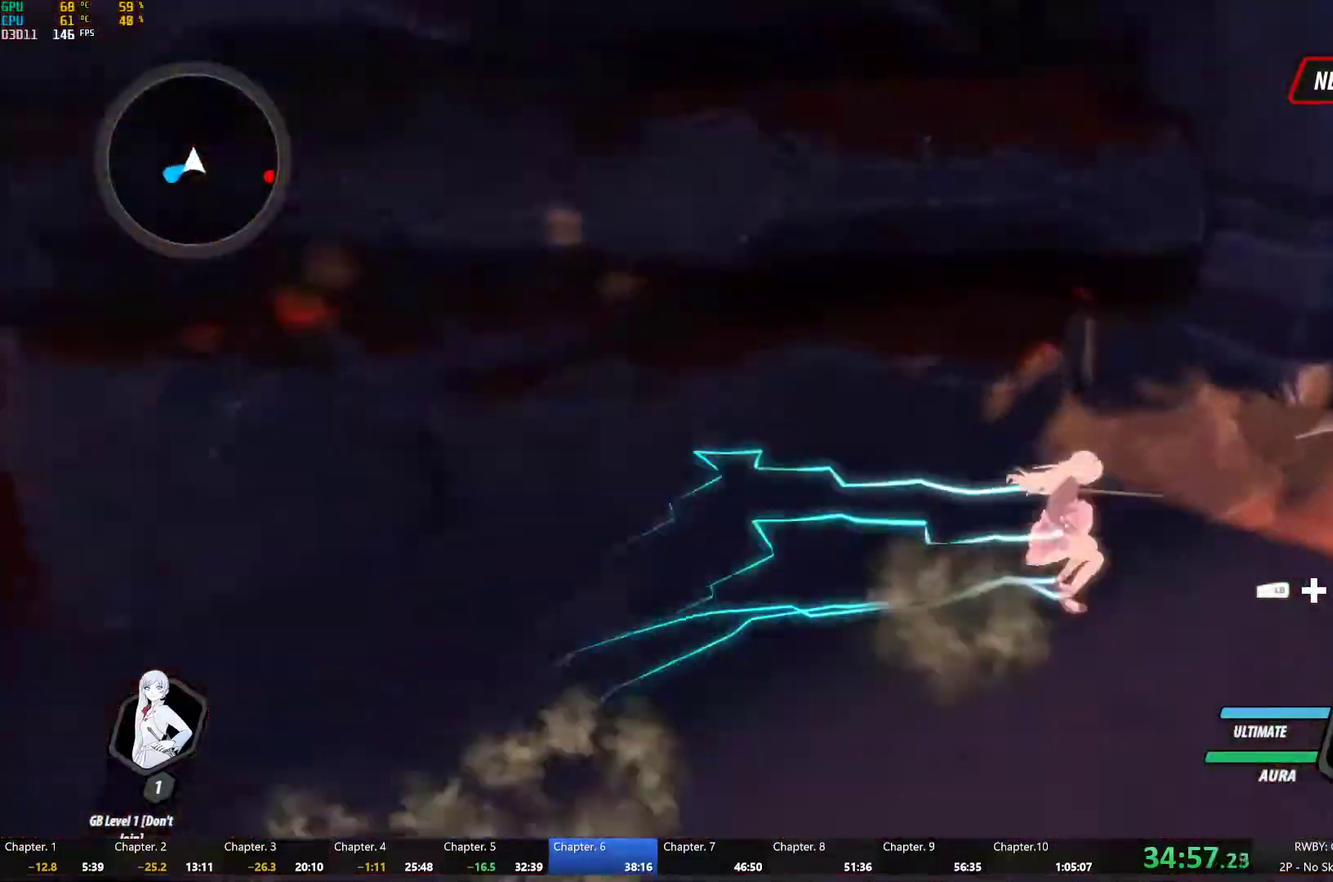
{"buttons": [], "left_stick": "up-right", "right_stick": "center", "events": [[17, "A", "down"], [33, "left_stick", "right"], [67, "L1", "down"], [83, "A", "up"], [83, "Y", "down"], [117, "B", "down"], [150, "Y", "up"], [200, "B", "up"], [200, "L1", "up"], [217, "A", "down"], [283, "A", "up"], [300, "L1", "down"], [300, "Y", "down"], [333, "B", "down"], [383, "Y", "up"], [433, "L1", "up"], [450, "B", "up"], [500, "left_stick", "up-right"]]}
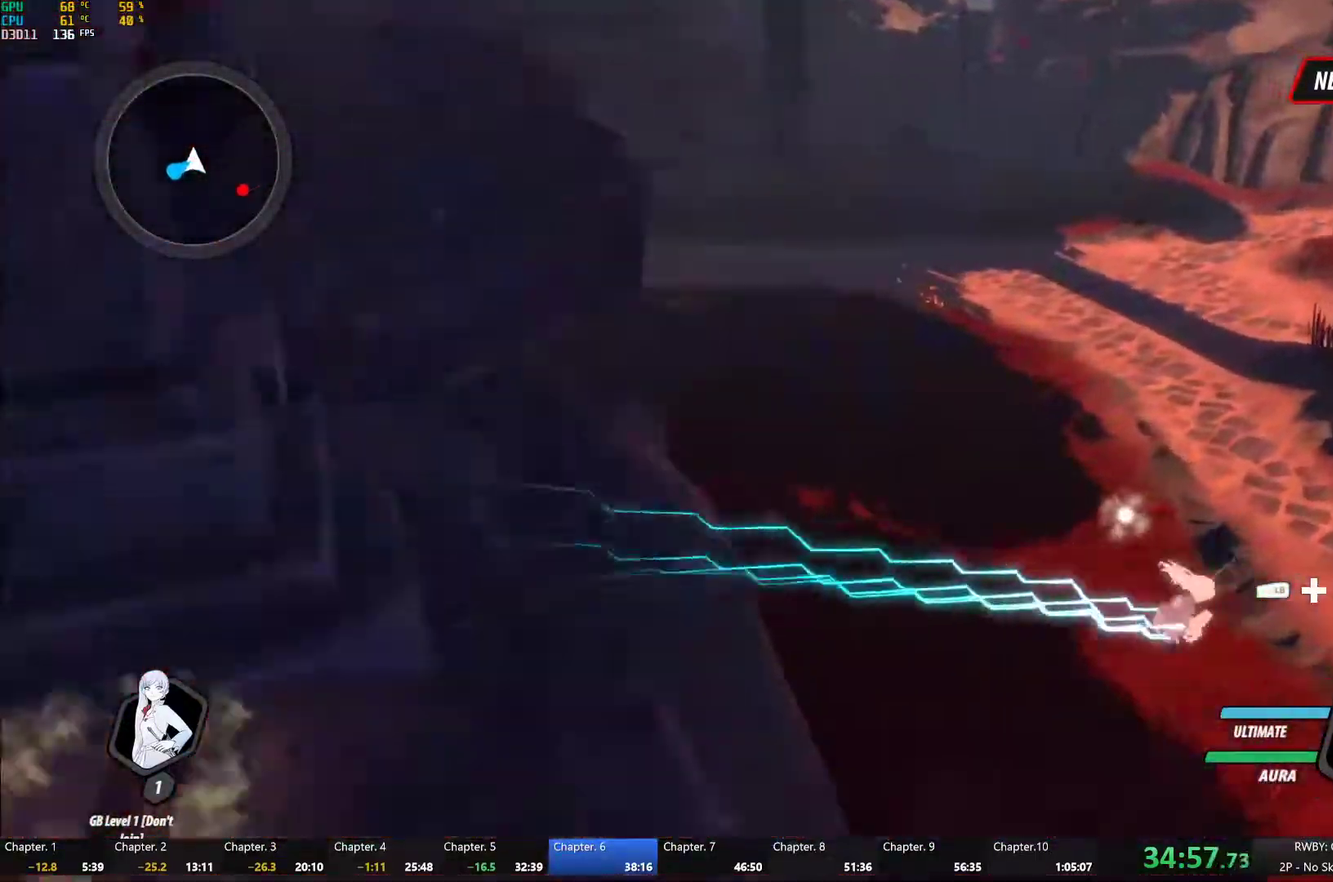
{"buttons": ["Y", "L1"], "left_stick": "up", "right_stick": "center", "events": [[83, "L2", "down"], [183, "L2", "up"], [367, "left_stick", "up"], [417, "A", "down"], [433, "L1", "down"], [467, "A", "up"], [467, "Y", "down"]]}
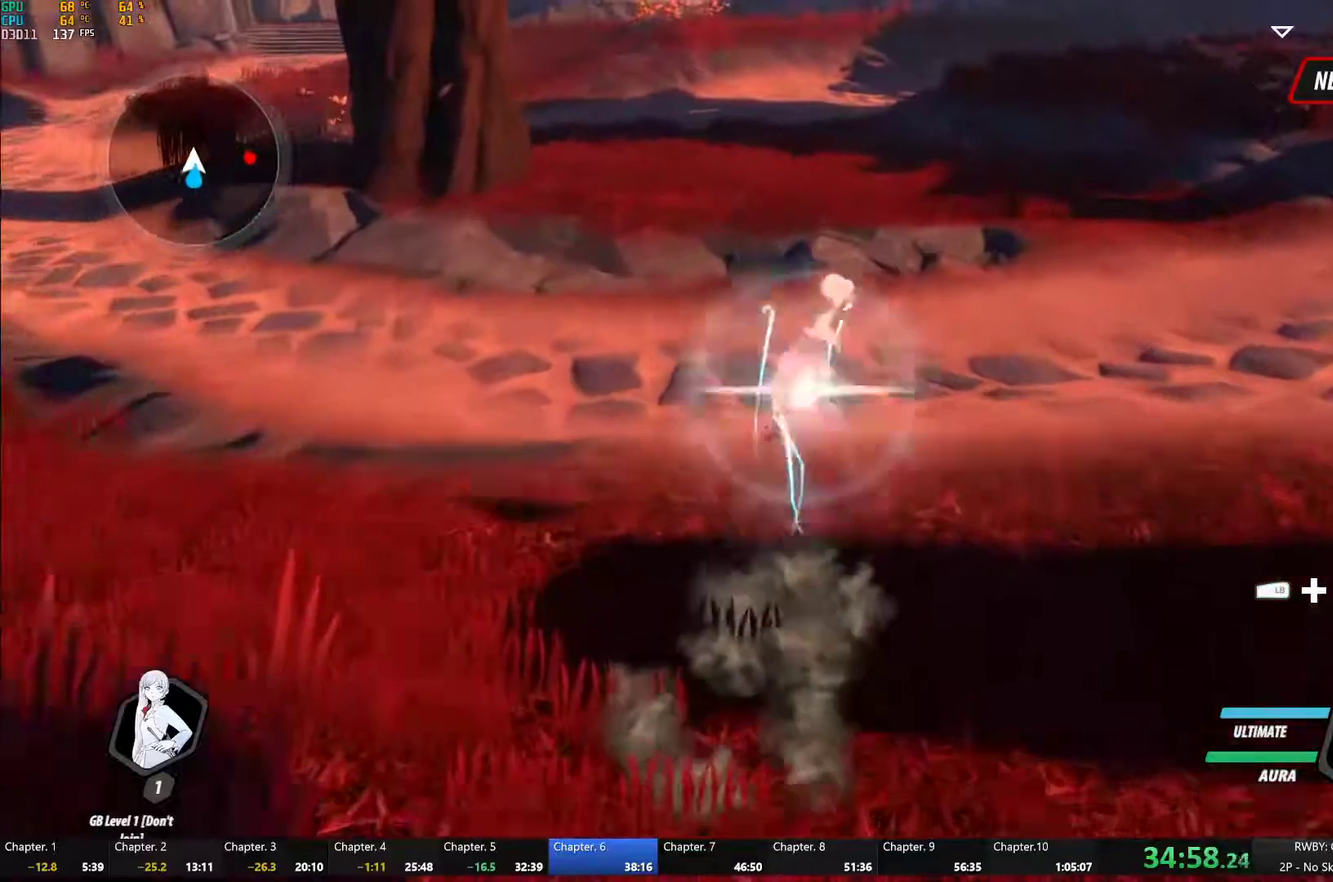
{"buttons": ["A"], "left_stick": "up", "right_stick": "center"}
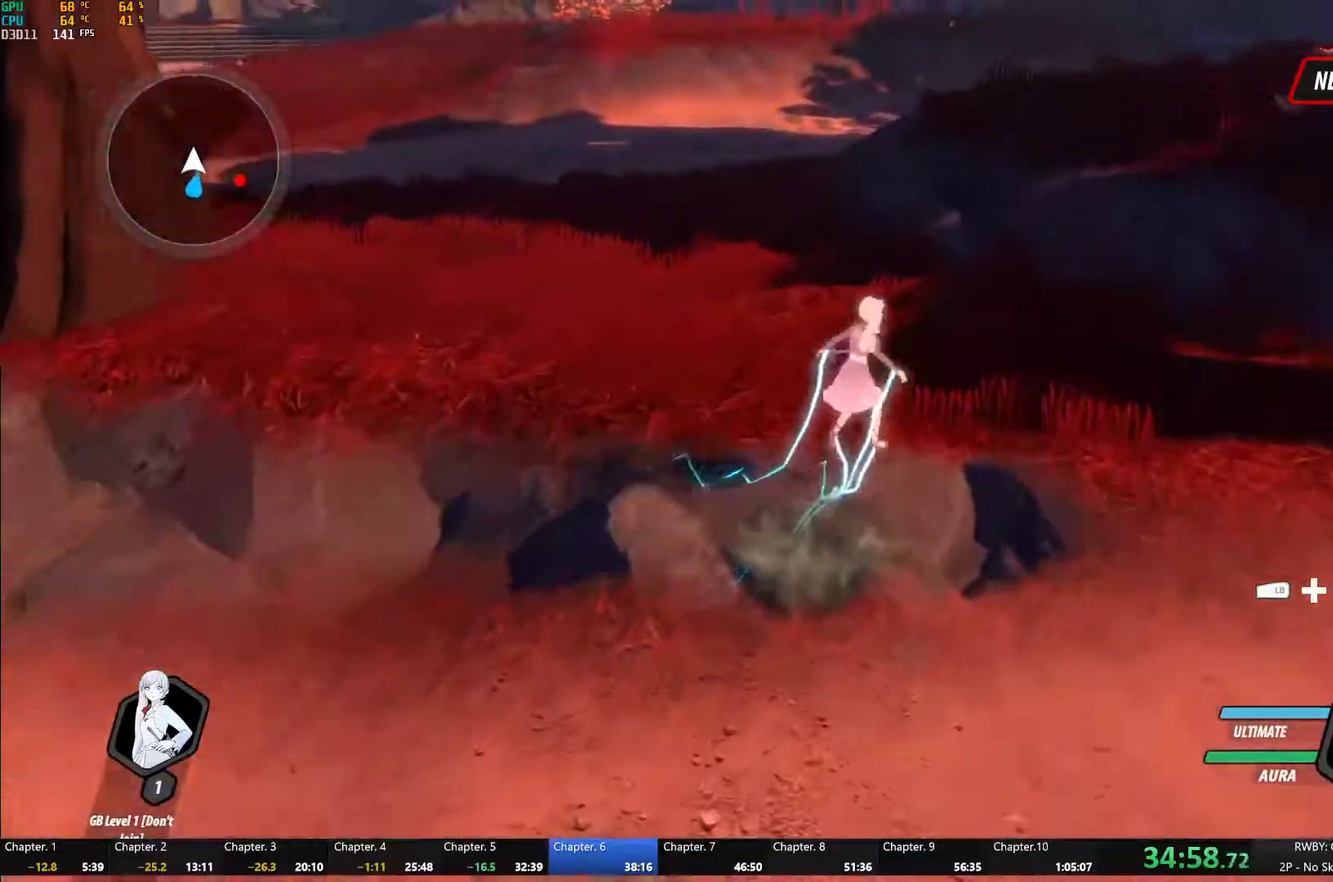
{"buttons": ["A", "R2"], "left_stick": "down-right", "right_stick": "center"}
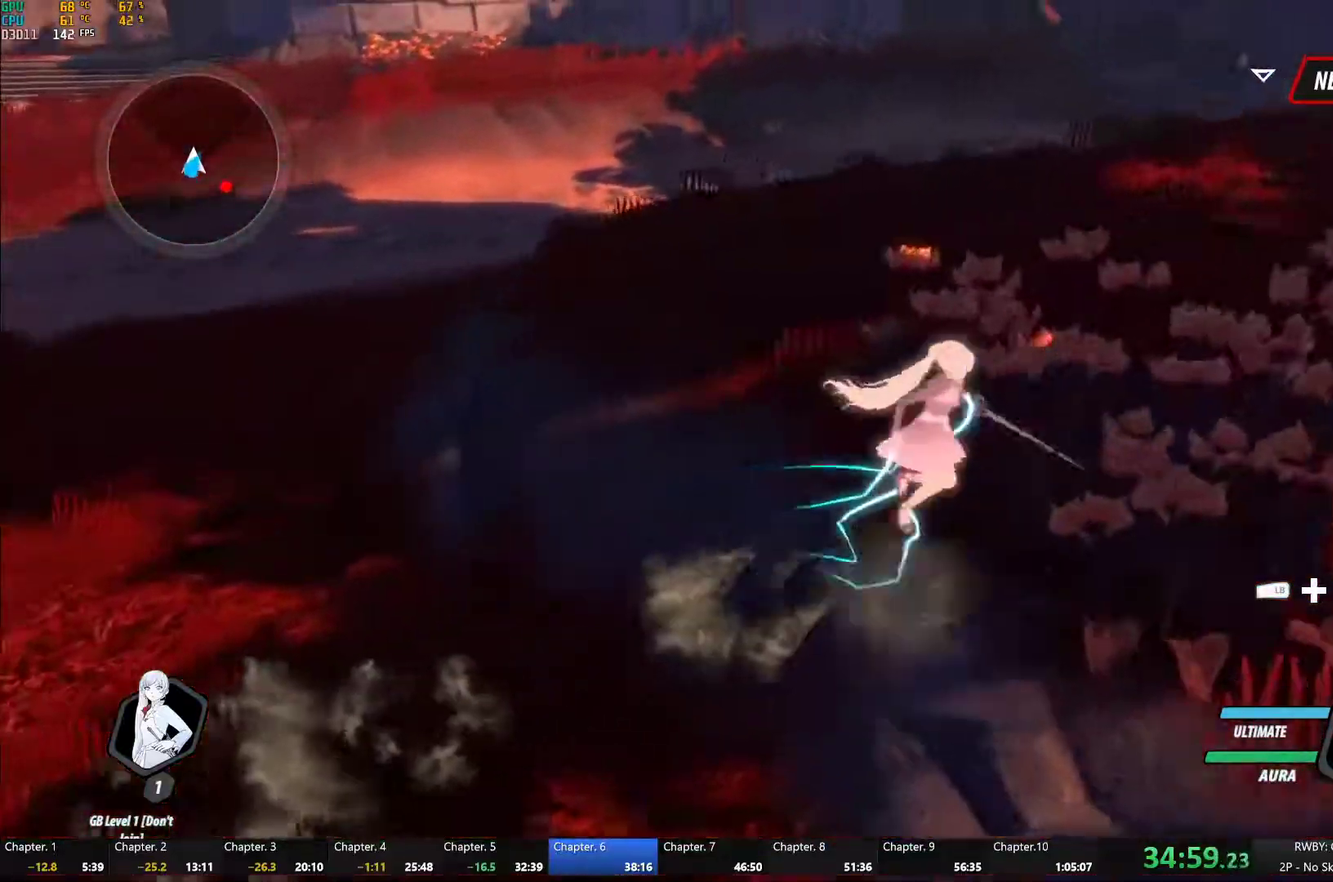
{"buttons": ["A", "R2"], "left_stick": "center", "right_stick": "center"}
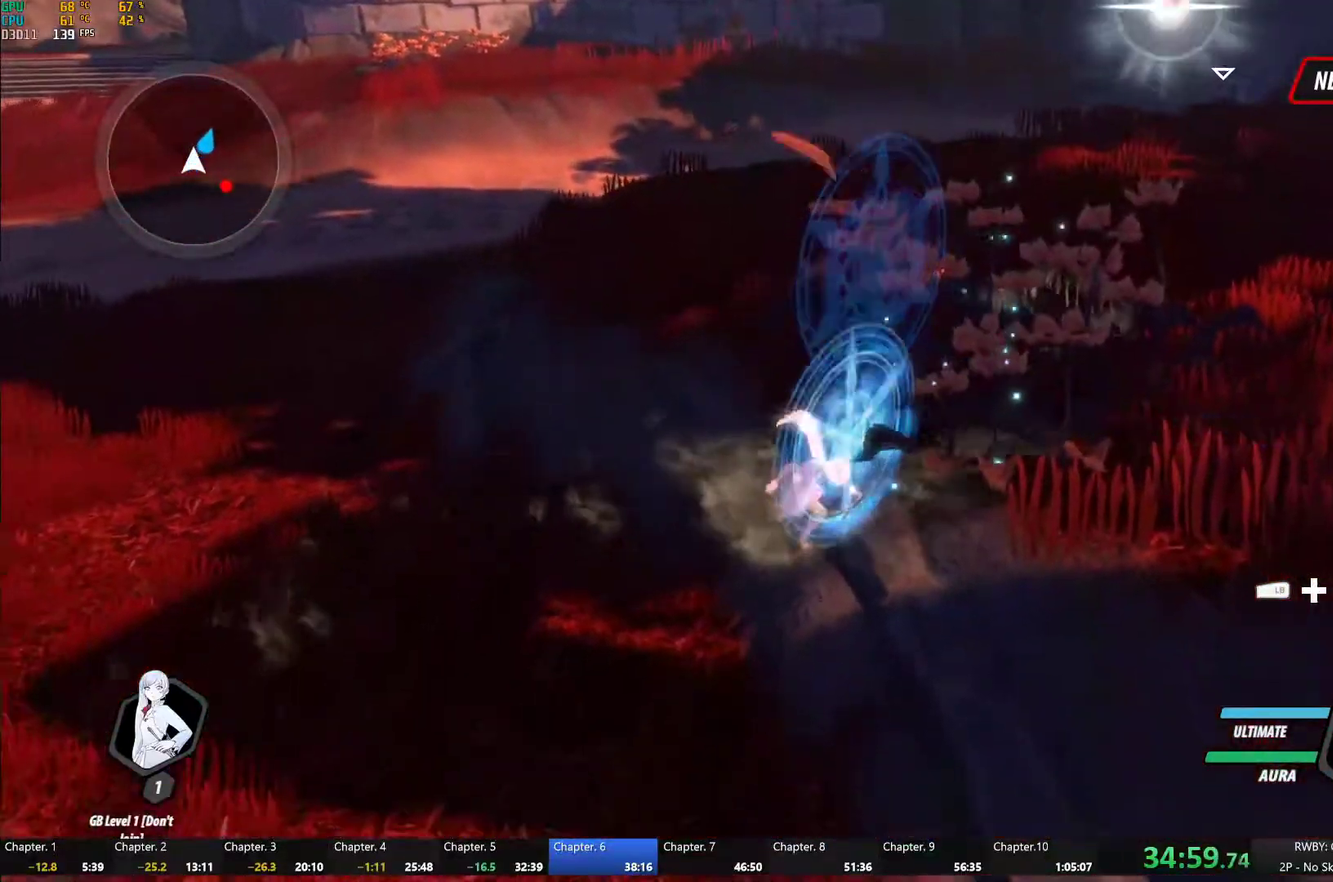
{"buttons": [], "left_stick": "up", "right_stick": "up-right"}
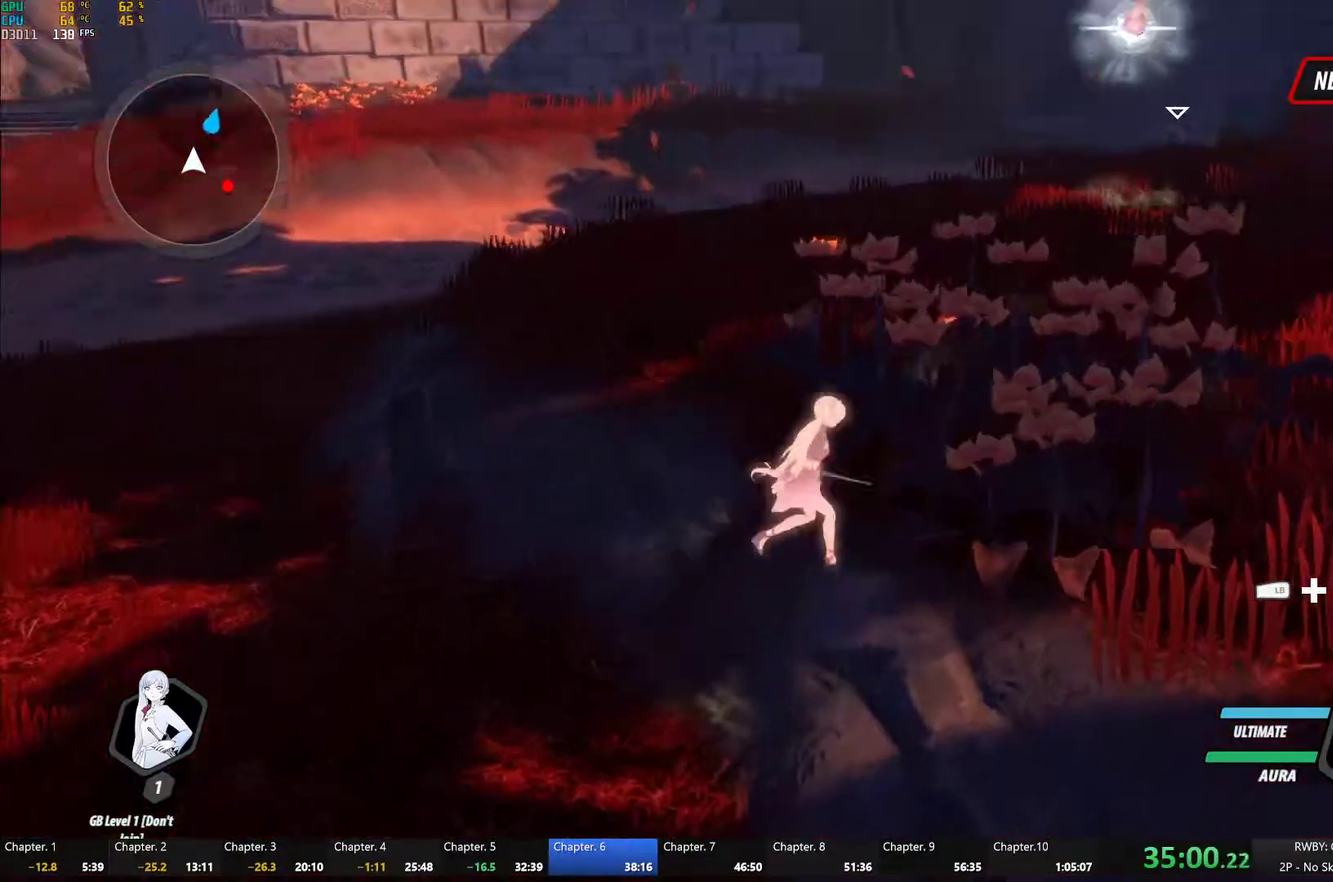
{"buttons": ["B", "Y", "L1"], "left_stick": "up", "right_stick": "center", "events": [[100, "right_stick", "center"], [200, "A", "down"], [233, "L1", "down"], [250, "A", "up"], [250, "Y", "down"], [283, "B", "down"], [317, "Y", "up"], [367, "B", "up"], [367, "L1", "up"], [417, "A", "down"], [467, "A", "up"], [467, "L1", "down"], [483, "Y", "down"], [500, "B", "down"]]}
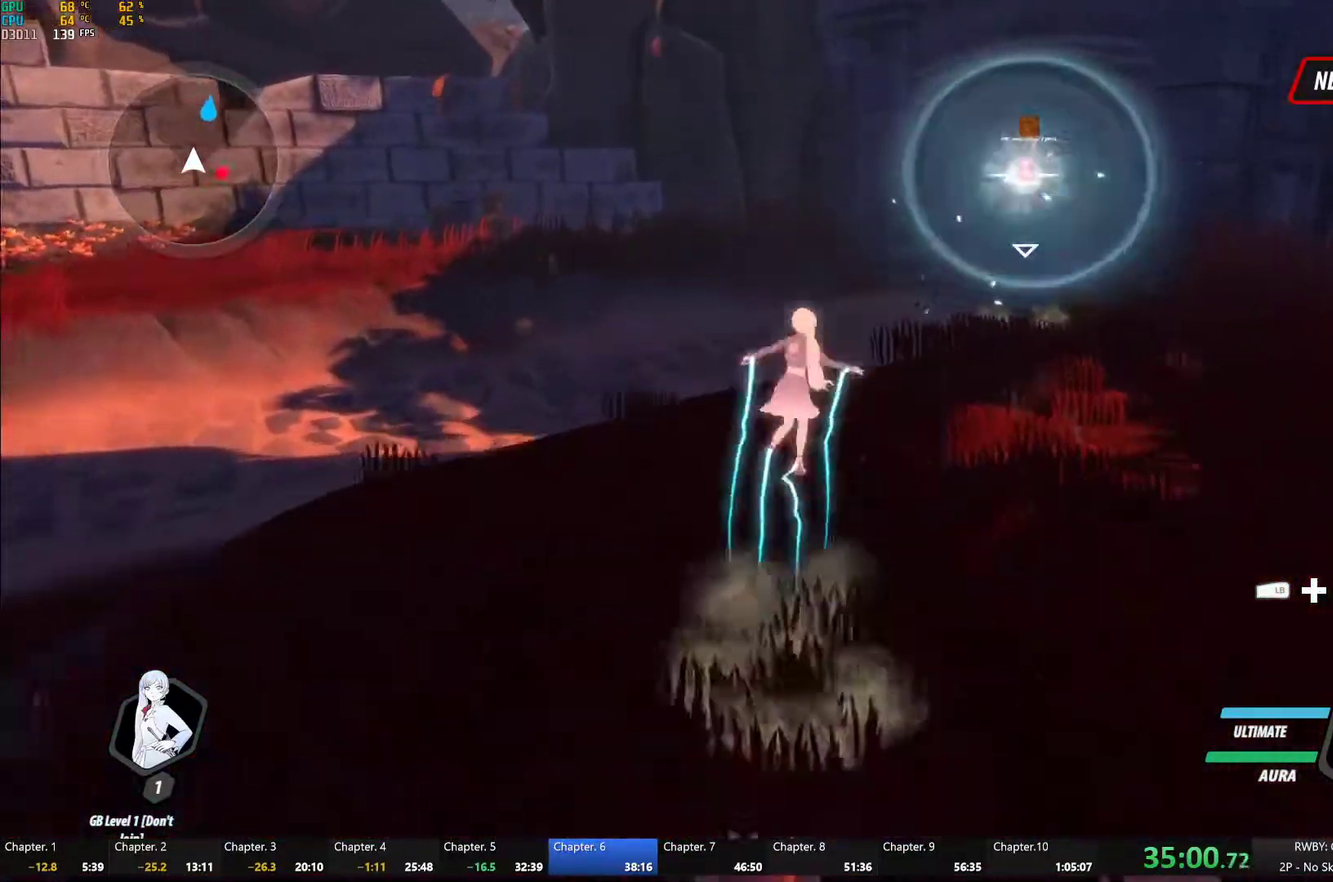
{"buttons": ["A"], "left_stick": "up", "right_stick": "center", "events": [[50, "Y", "up"], [100, "B", "up"], [100, "L1", "up"], [183, "A", "down"], [217, "L1", "down"], [250, "A", "up"], [250, "Y", "down"], [283, "B", "down"], [300, "Y", "up"], [367, "L1", "up"], [400, "B", "up"], [483, "A", "down"]]}
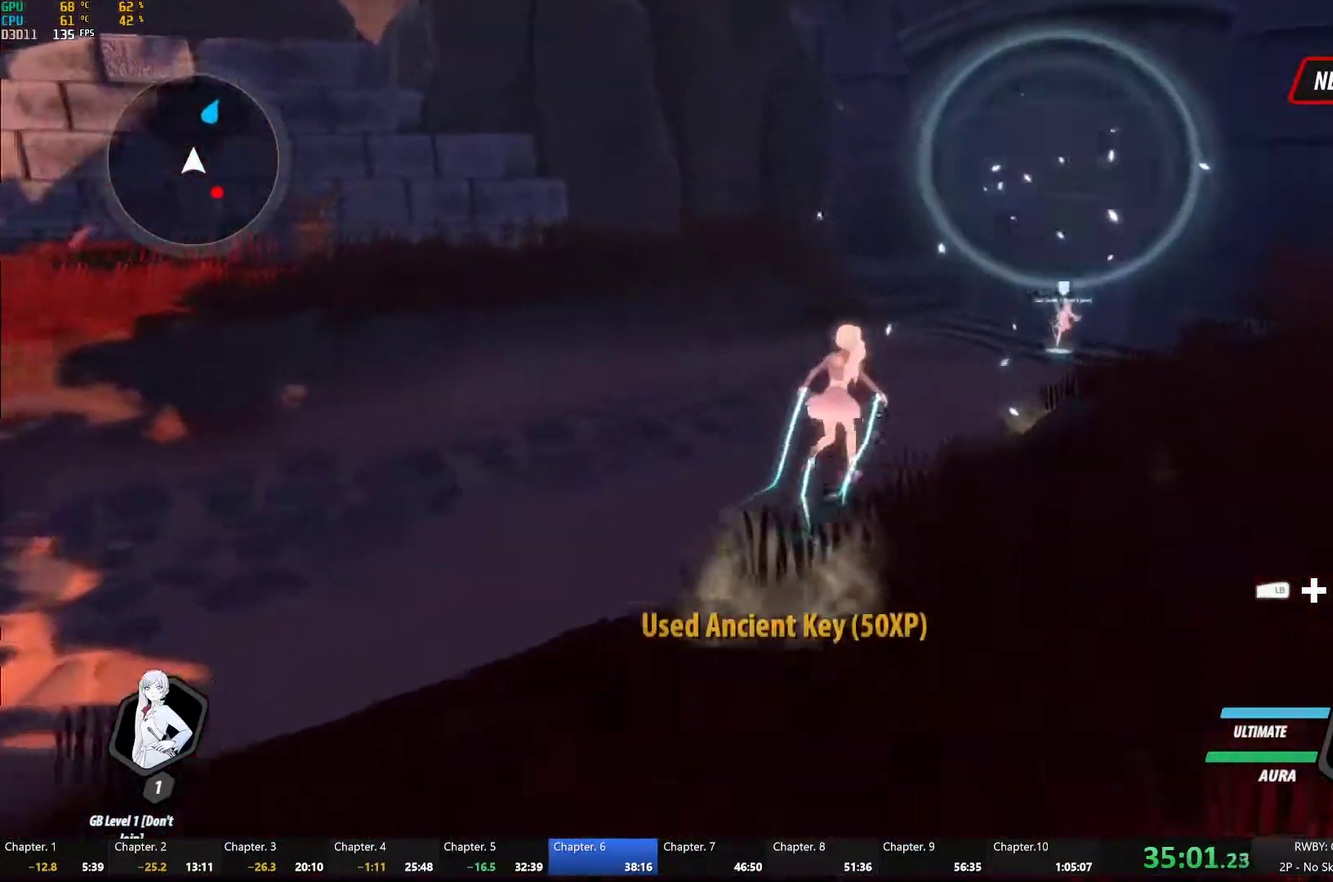
{"buttons": [], "left_stick": "up", "right_stick": "center", "events": [[17, "L1", "down"], [33, "A", "up"], [50, "Y", "down"], [67, "B", "down"], [67, "left_stick", "up-right"], [117, "Y", "up"], [133, "L1", "up"], [150, "left_stick", "up"], [200, "B", "up"], [233, "L2", "down"], [317, "L2", "up"]]}
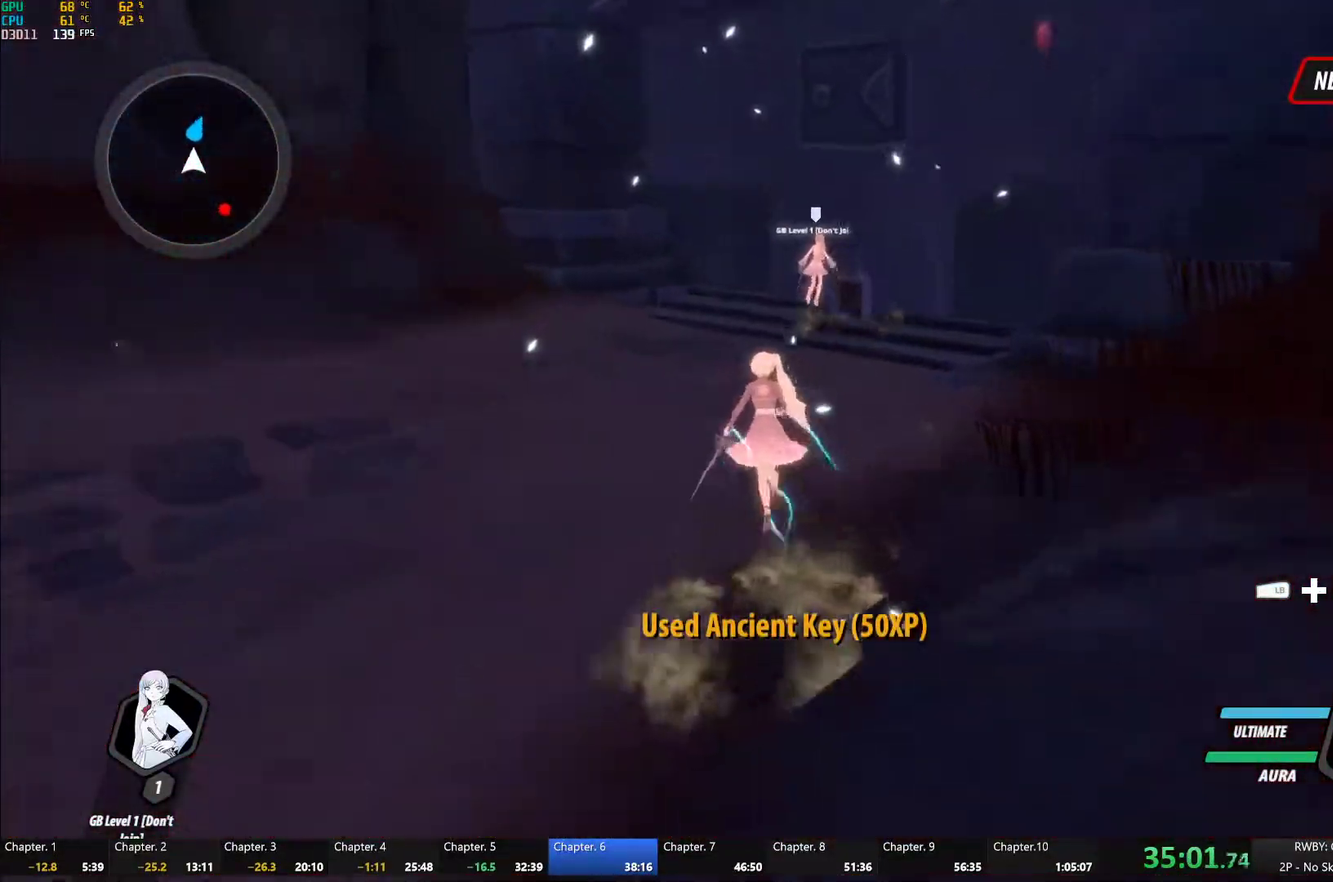
{"buttons": ["A"], "left_stick": "up", "right_stick": "center", "events": [[17, "A", "down"], [17, "L1", "down"], [67, "A", "up"], [83, "Y", "down"], [117, "B", "down"], [150, "Y", "up"], [167, "L1", "up"], [217, "B", "up"], [283, "A", "down"], [333, "A", "up"], [333, "L1", "down"], [350, "Y", "down"], [367, "B", "down"], [400, "Y", "up"], [450, "B", "up"], [450, "L1", "up"], [500, "A", "down"]]}
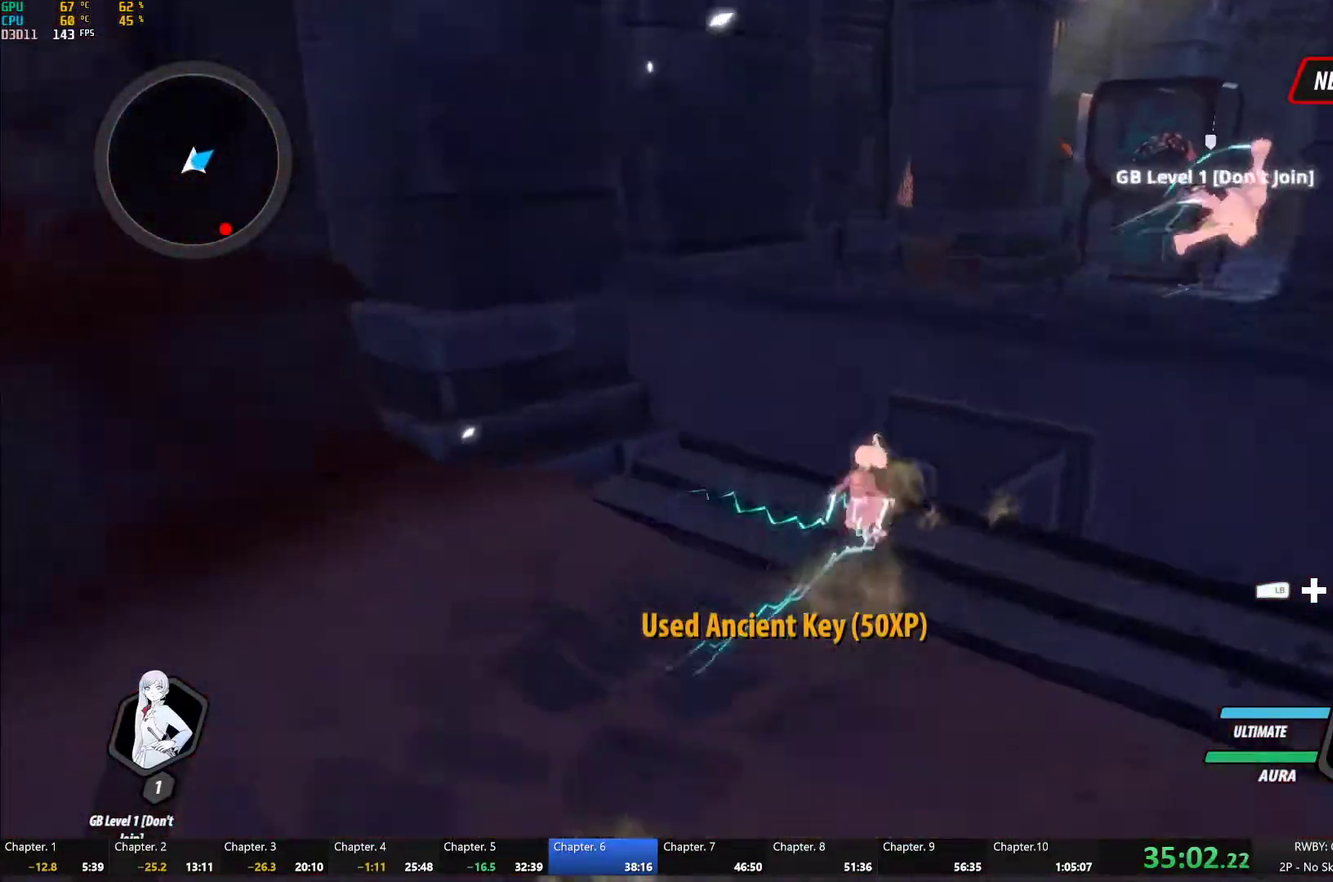
{"buttons": [], "left_stick": "up-right", "right_stick": "center", "events": [[67, "A", "up"], [67, "L1", "down"], [83, "Y", "down"], [117, "B", "down"], [150, "Y", "up"], [217, "B", "up"], [217, "L1", "up"], [283, "A", "down"], [317, "L1", "down"], [317, "left_stick", "up-right"], [350, "A", "up"], [367, "Y", "down"], [400, "B", "down"], [417, "Y", "up"], [467, "L1", "up"], [500, "B", "up"]]}
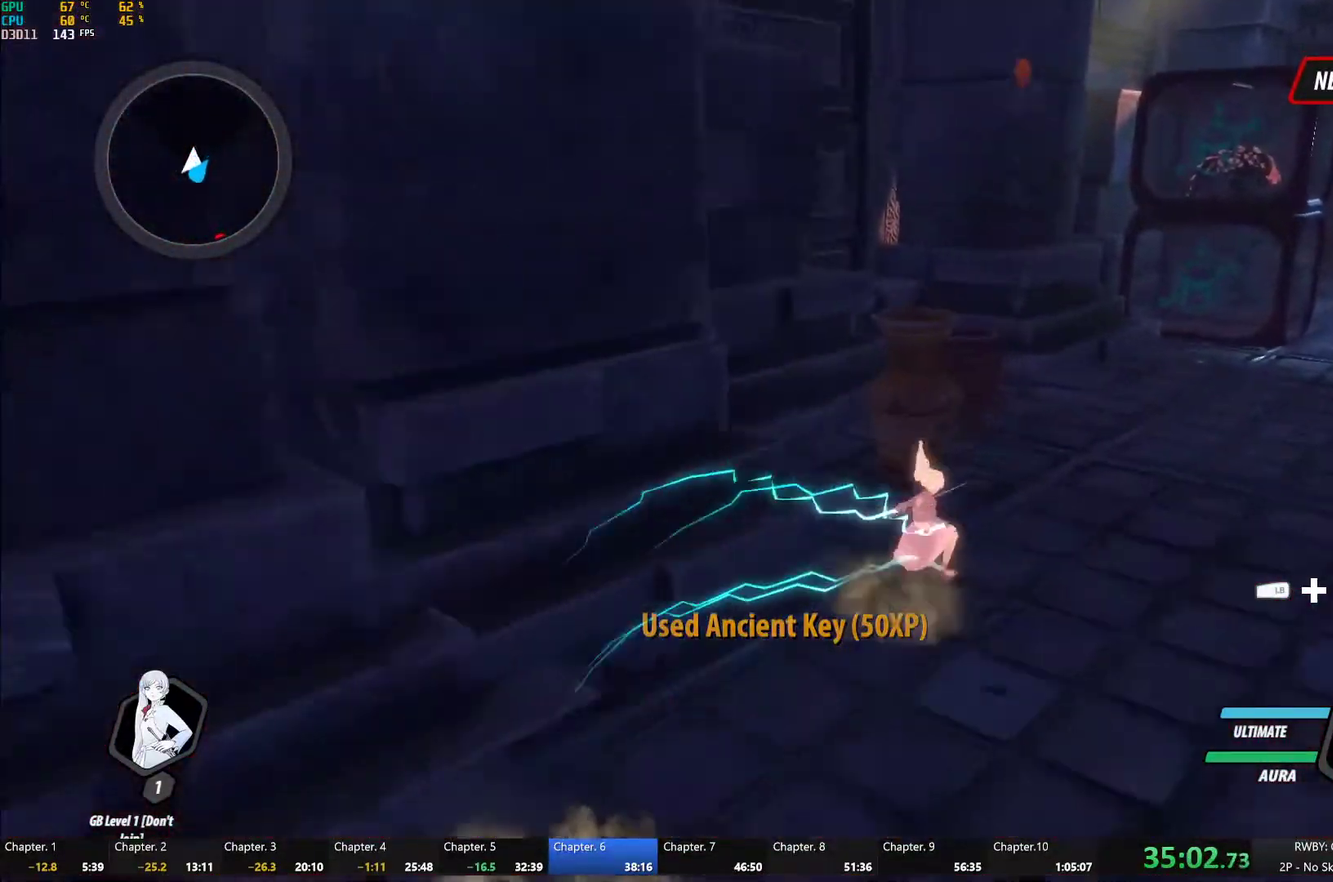
{"buttons": ["A"], "left_stick": "up-right", "right_stick": "center", "events": [[67, "L1", "down"], [117, "Y", "down"], [133, "B", "down"], [167, "Y", "up"], [200, "L1", "up"], [233, "B", "up"], [250, "A", "down"], [300, "L1", "down"], [317, "A", "up"], [333, "Y", "down"], [367, "B", "down"], [400, "Y", "up"], [450, "B", "up"], [450, "L1", "up"], [500, "A", "down"]]}